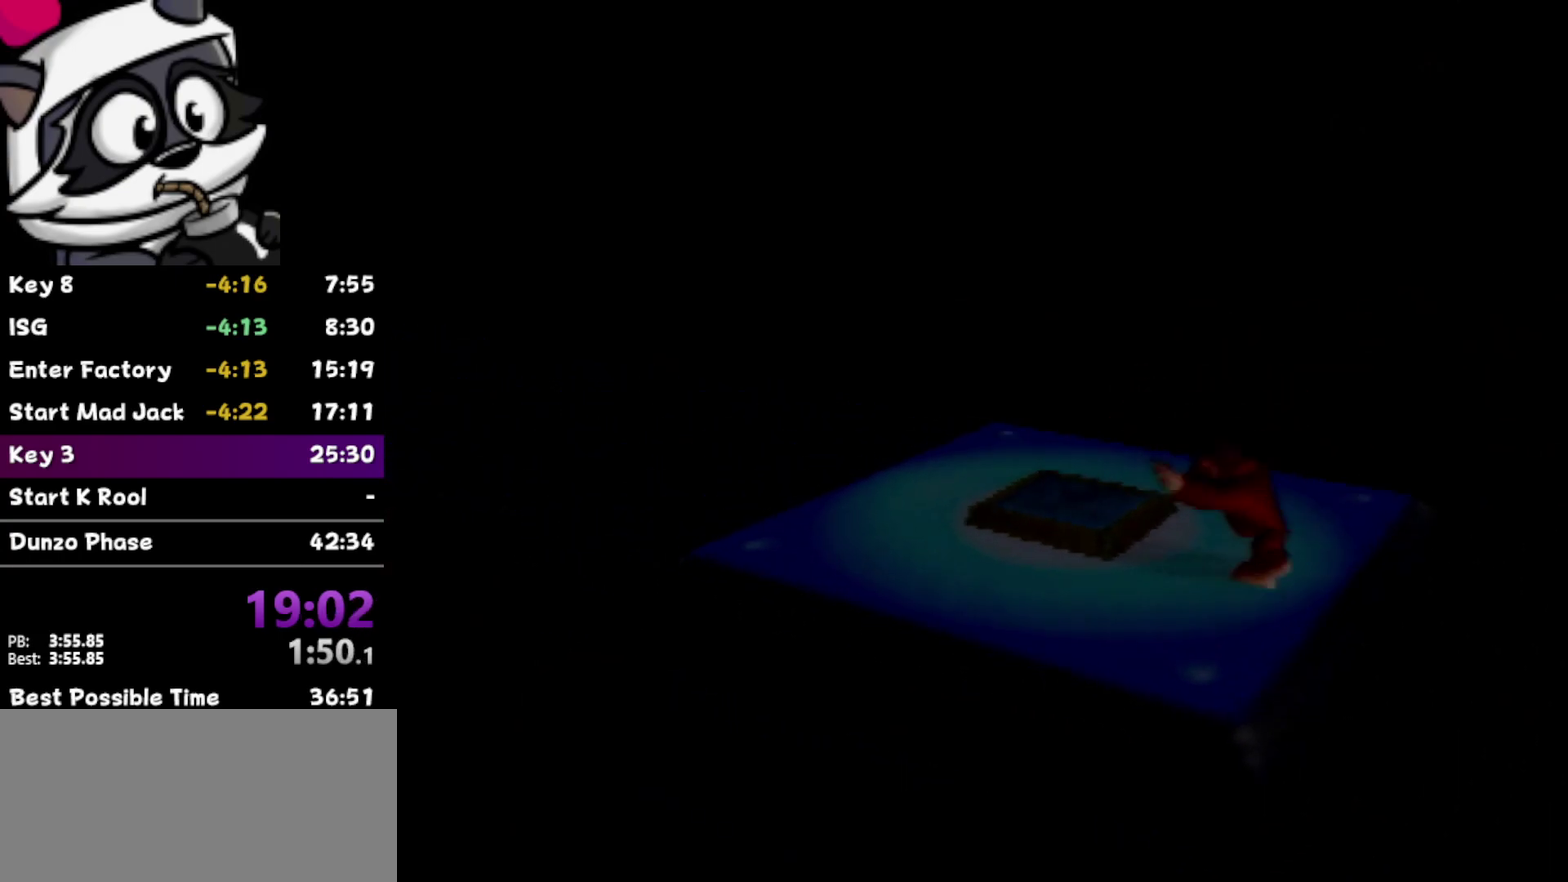
Gameplay with a controller (Nintendo layout); each line is a JSON object with the inputs held at the frame after it. "events" lists button and stick changes between this image and that frame as [ms after this image, input, new state], when the widget could be followed in between. Not read: L3 R3.
{"buttons": [], "left_stick": "center", "events": [[183, "A", "down"], [283, "A", "up"], [317, "left_stick", "center"], [367, "Z", "down"], [483, "Z", "up"]]}
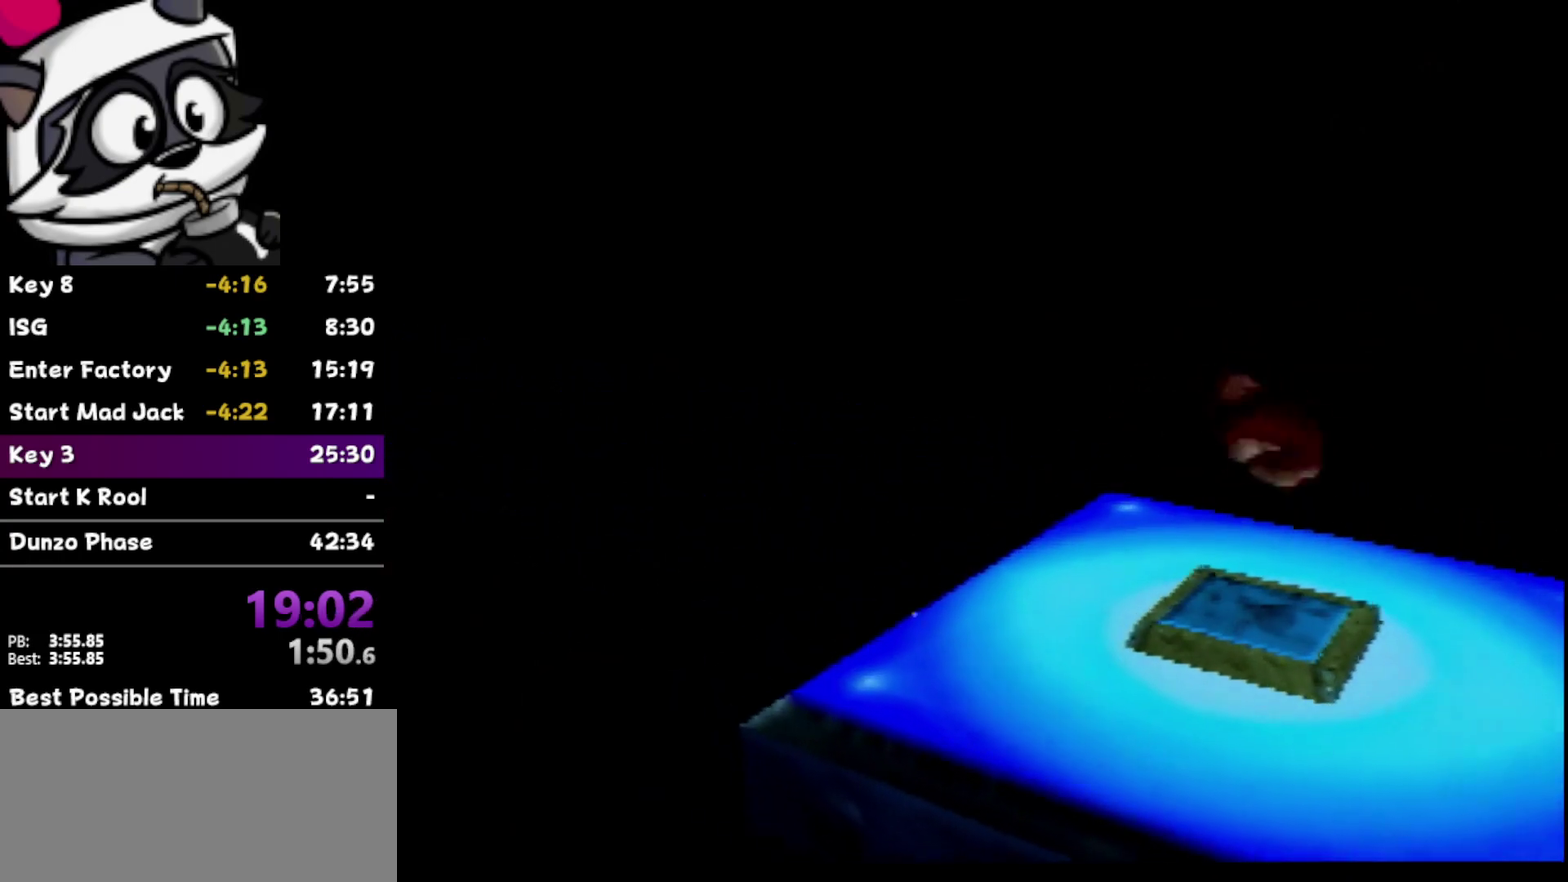
{"buttons": [], "left_stick": "center", "events": []}
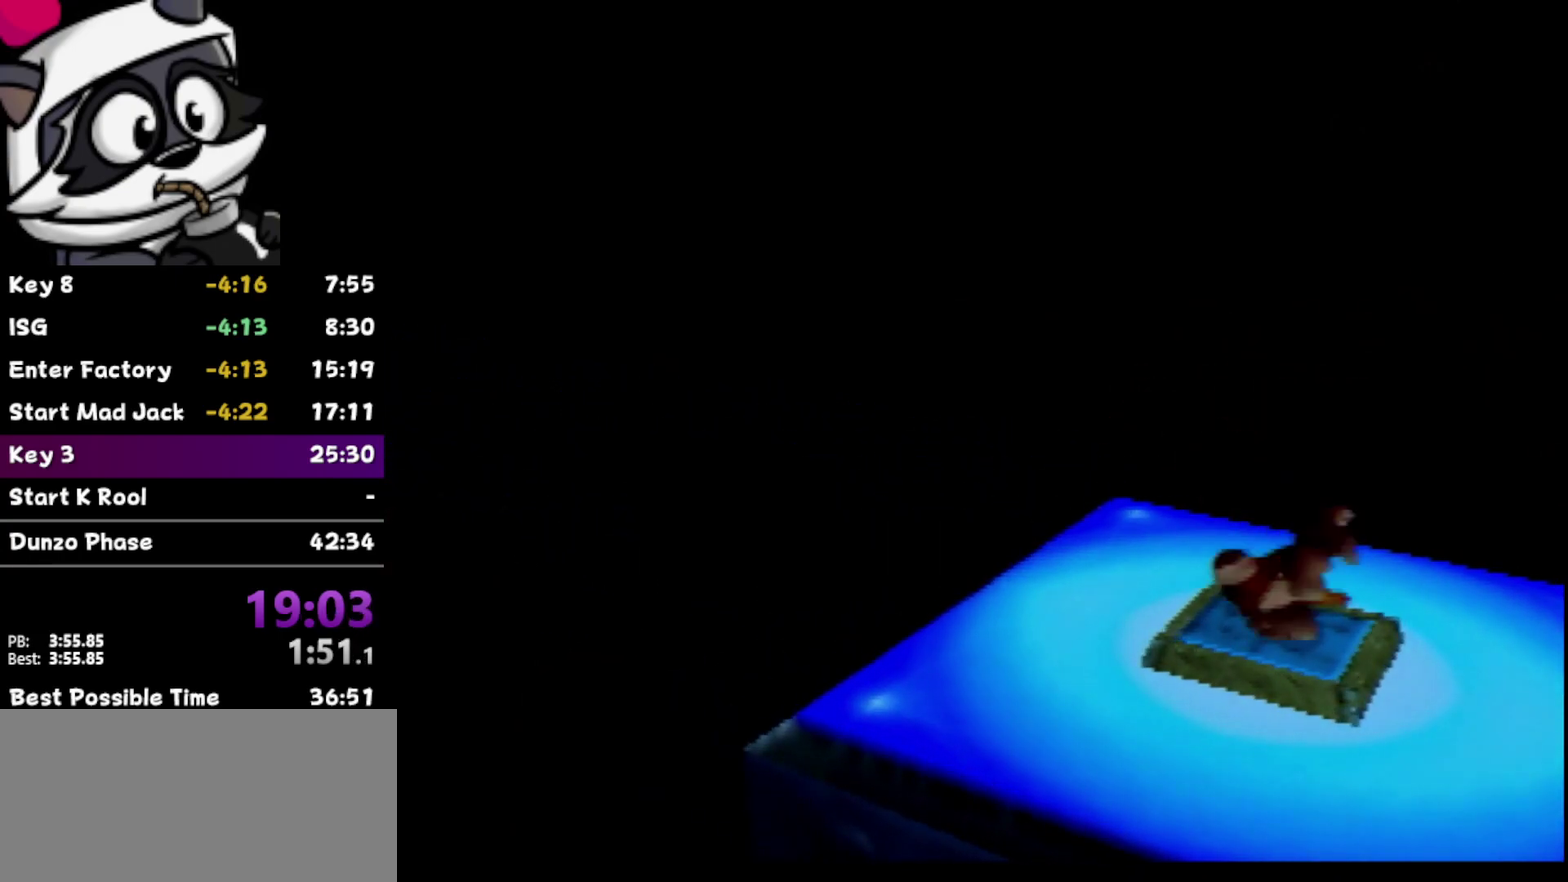
{"buttons": [], "left_stick": "center", "events": []}
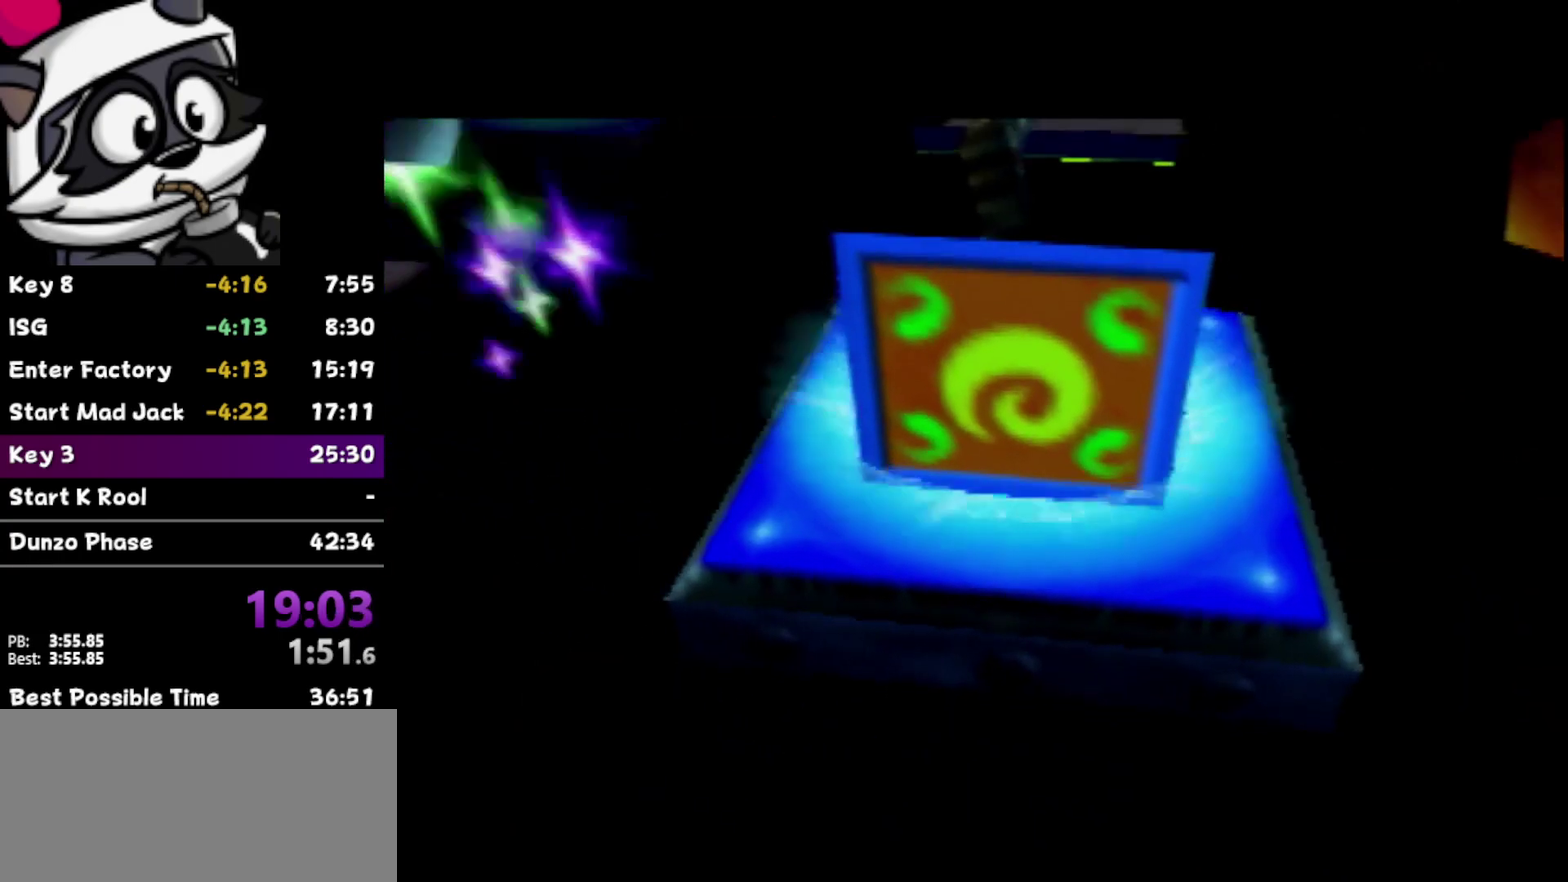
{"buttons": [], "left_stick": "center", "events": []}
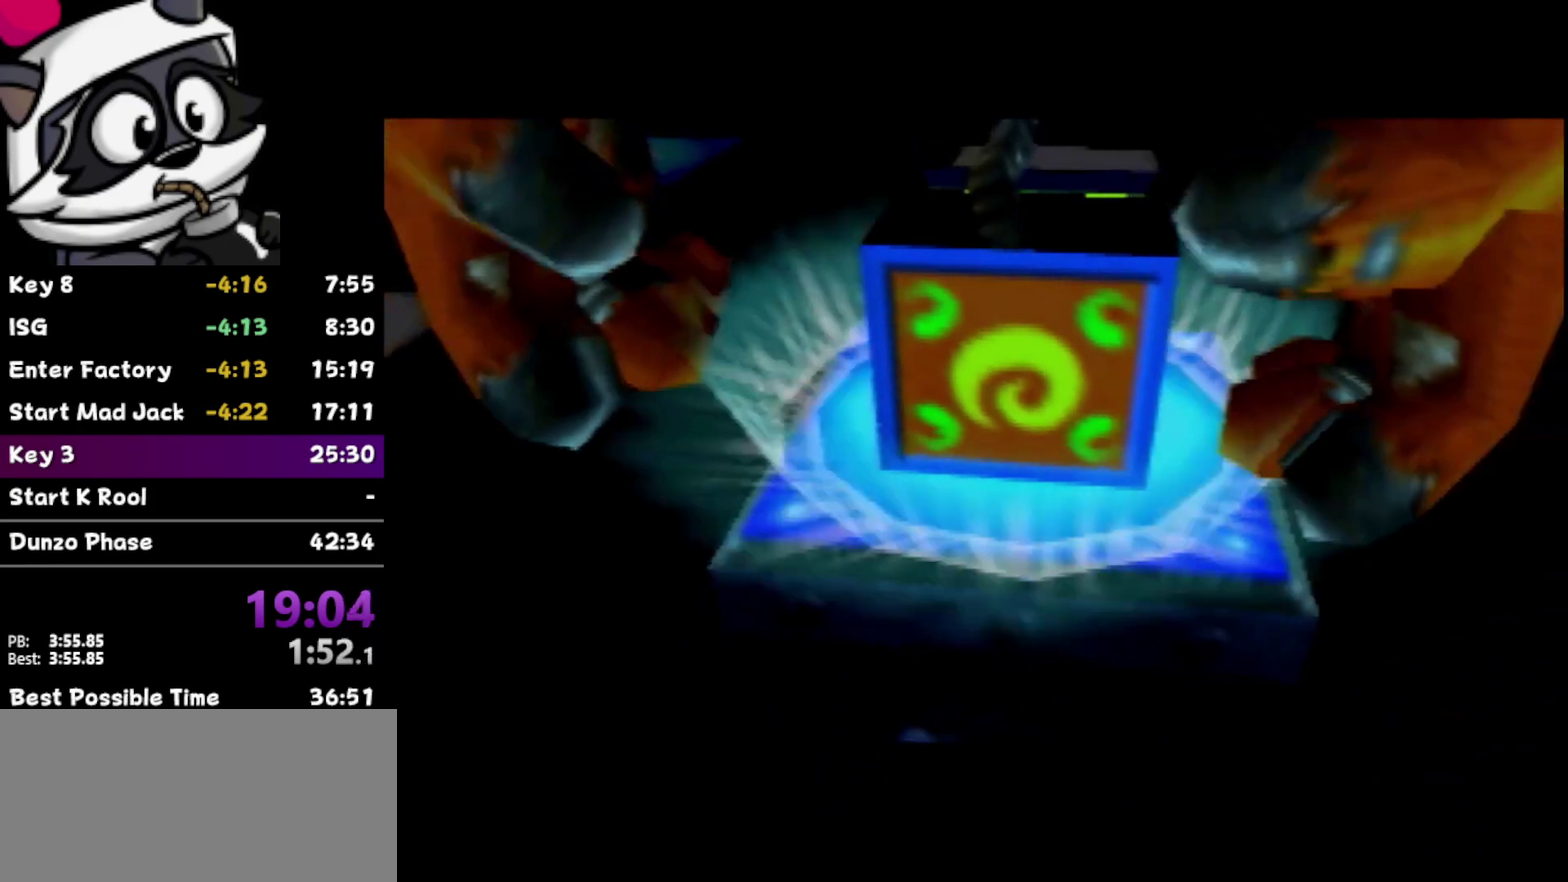
{"buttons": ["C_LEFT"], "left_stick": "center", "events": [[150, "C_LEFT", "down"], [200, "C_LEFT", "up"], [300, "C_LEFT", "down"], [400, "C_LEFT", "up"], [450, "C_LEFT", "down"]]}
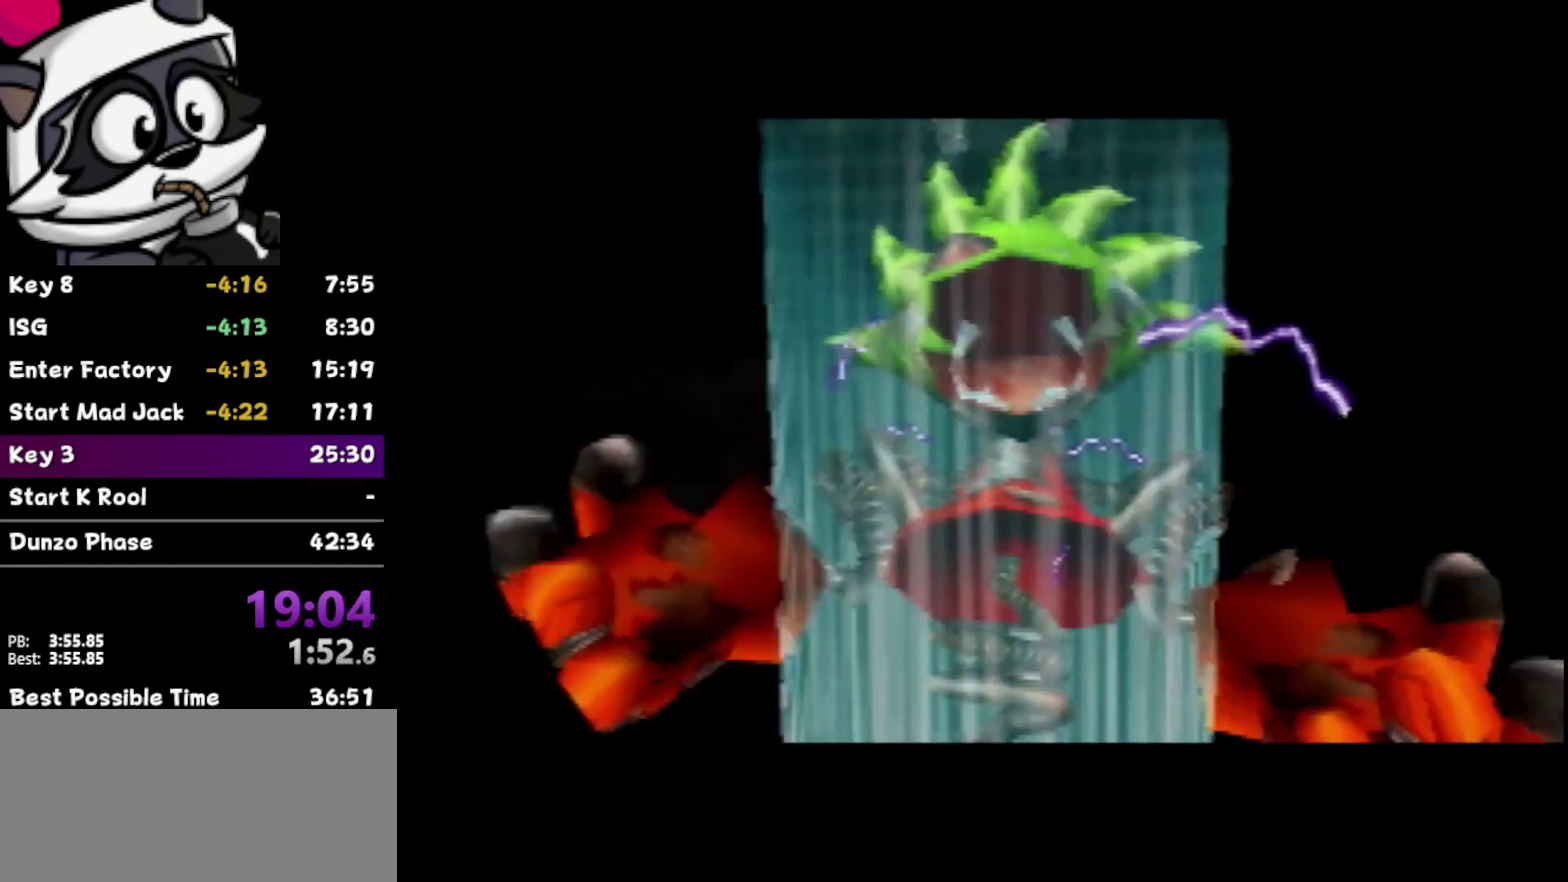
{"buttons": ["C_LEFT"], "left_stick": "center", "events": [[50, "C_LEFT", "up"], [117, "C_LEFT", "down"], [200, "C_LEFT", "up"], [300, "C_LEFT", "down"], [367, "C_LEFT", "up"], [433, "C_LEFT", "down"]]}
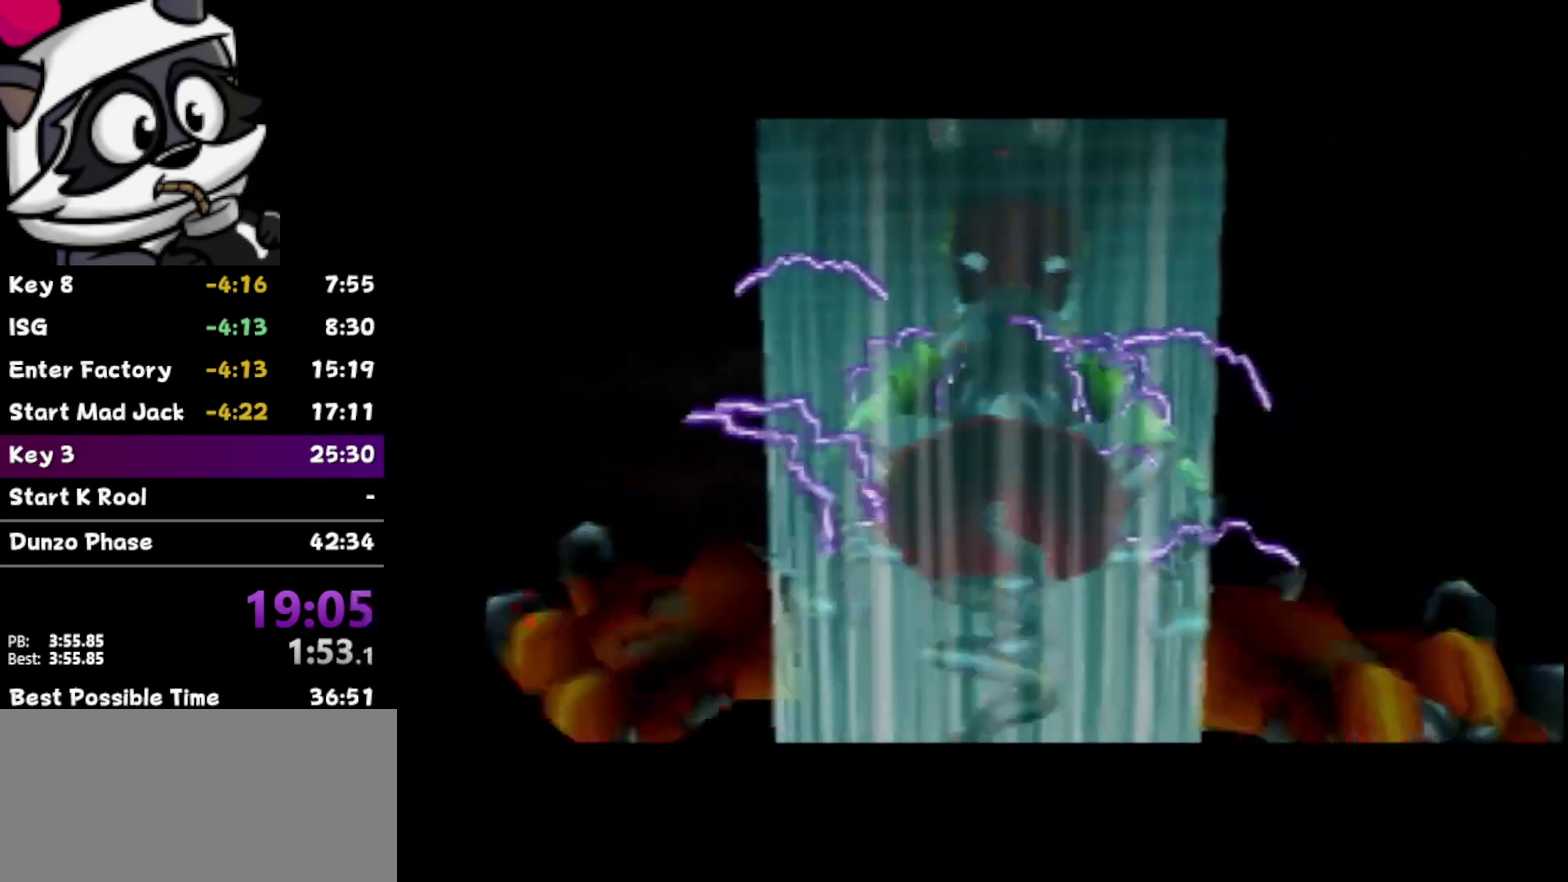
{"buttons": [], "left_stick": "center", "events": [[33, "C_LEFT", "up"], [100, "C_LEFT", "down"], [150, "C_LEFT", "up"], [233, "C_LEFT", "down"], [333, "C_LEFT", "up"], [400, "C_LEFT", "down"], [500, "C_LEFT", "up"]]}
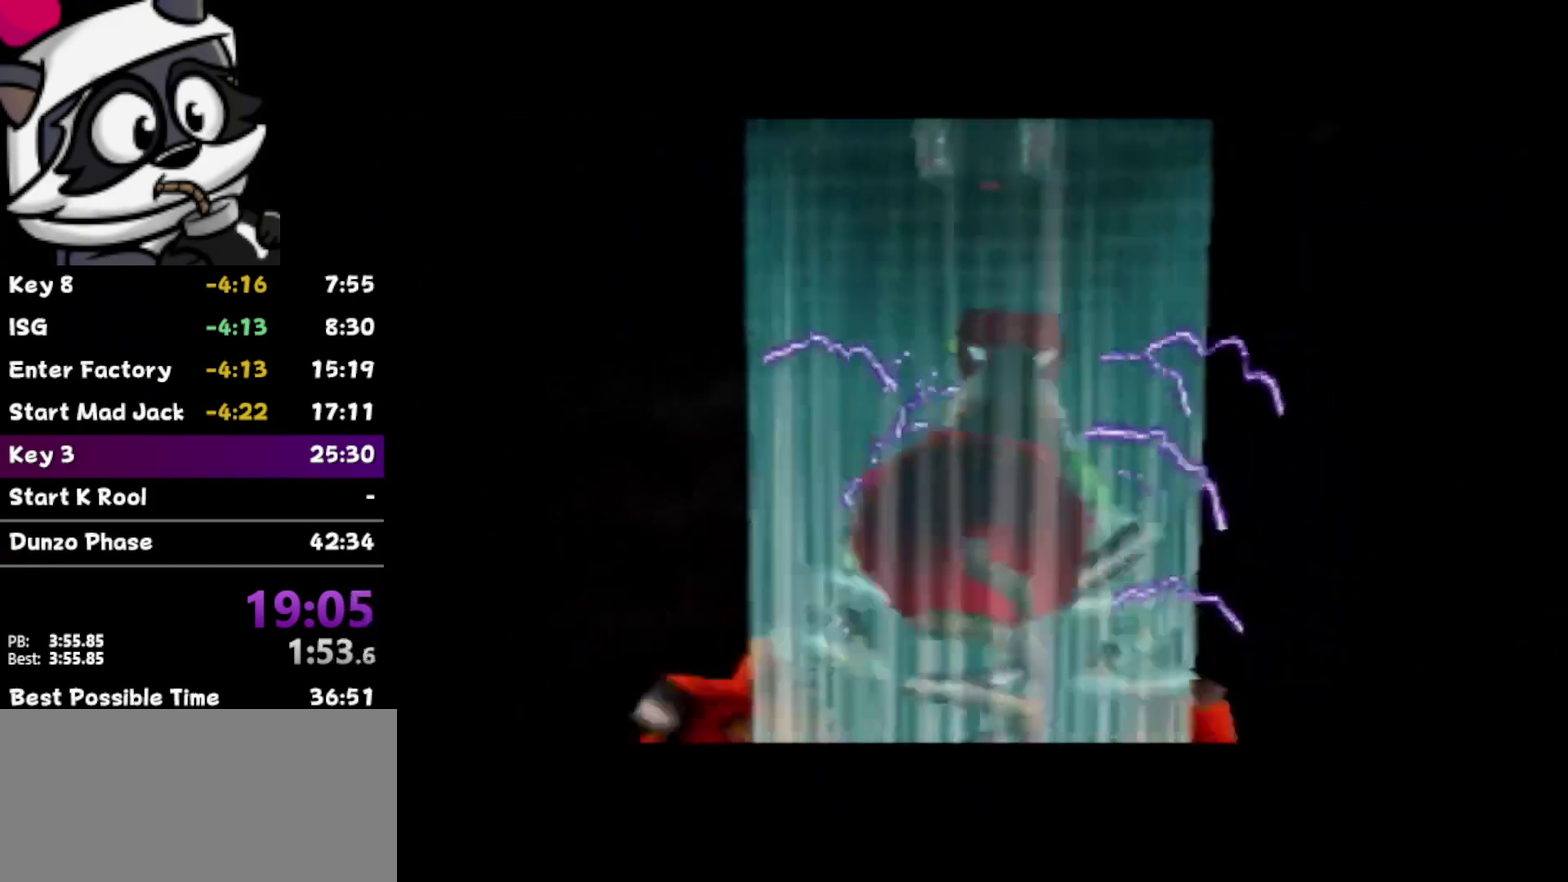
{"buttons": [], "left_stick": "center", "events": [[50, "C_LEFT", "down"], [150, "C_LEFT", "up"], [250, "C_LEFT", "down"], [300, "C_LEFT", "up"], [367, "C_LEFT", "down"], [450, "C_LEFT", "up"]]}
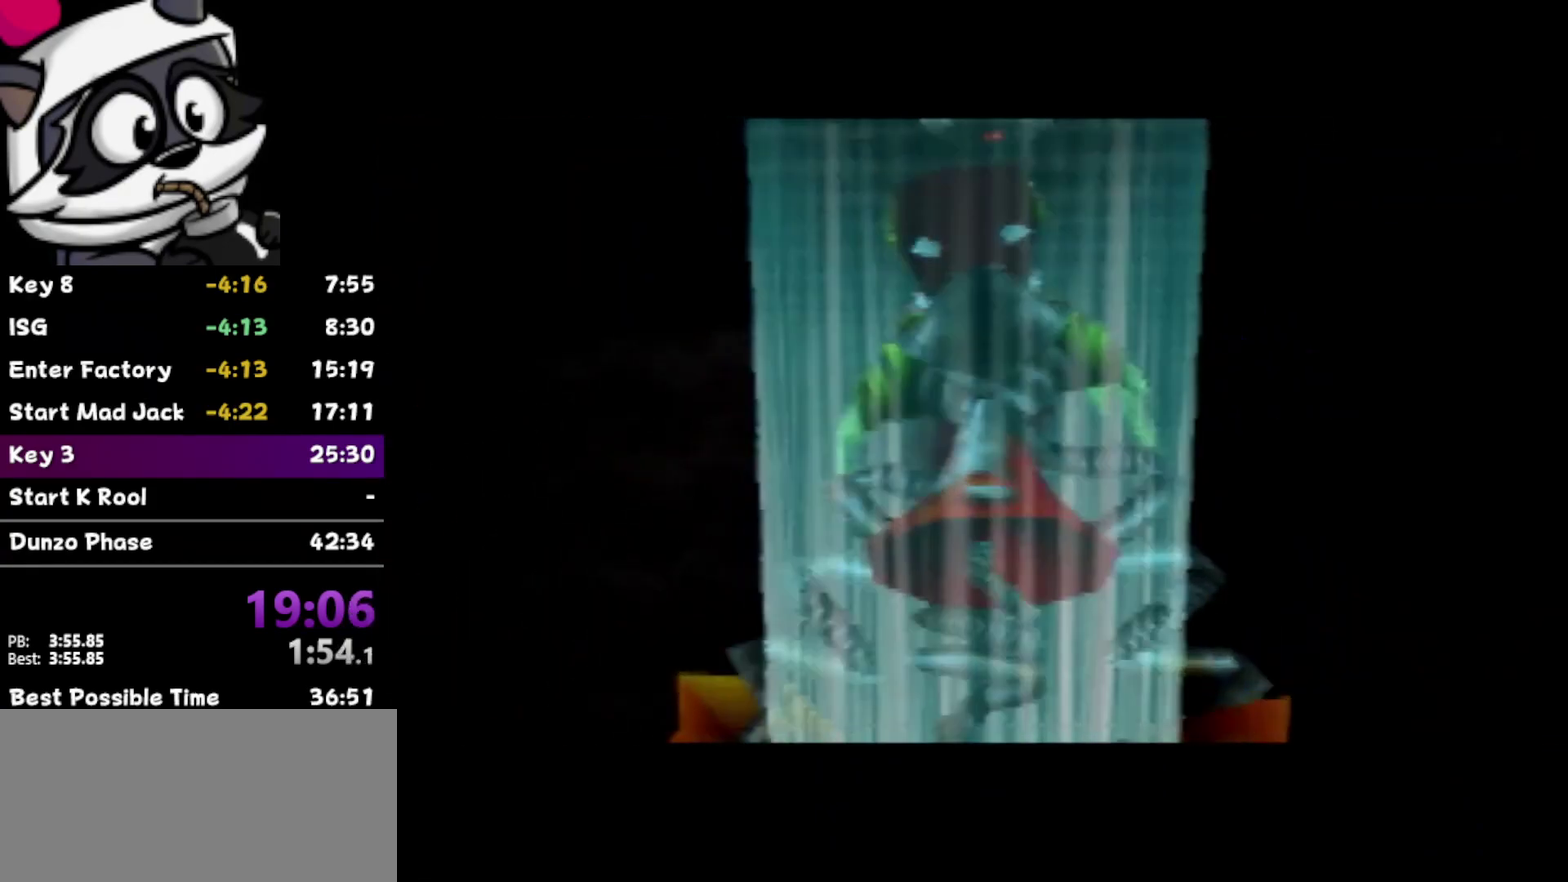
{"buttons": [], "left_stick": "center", "events": [[217, "C_LEFT", "down"], [283, "C_LEFT", "up"]]}
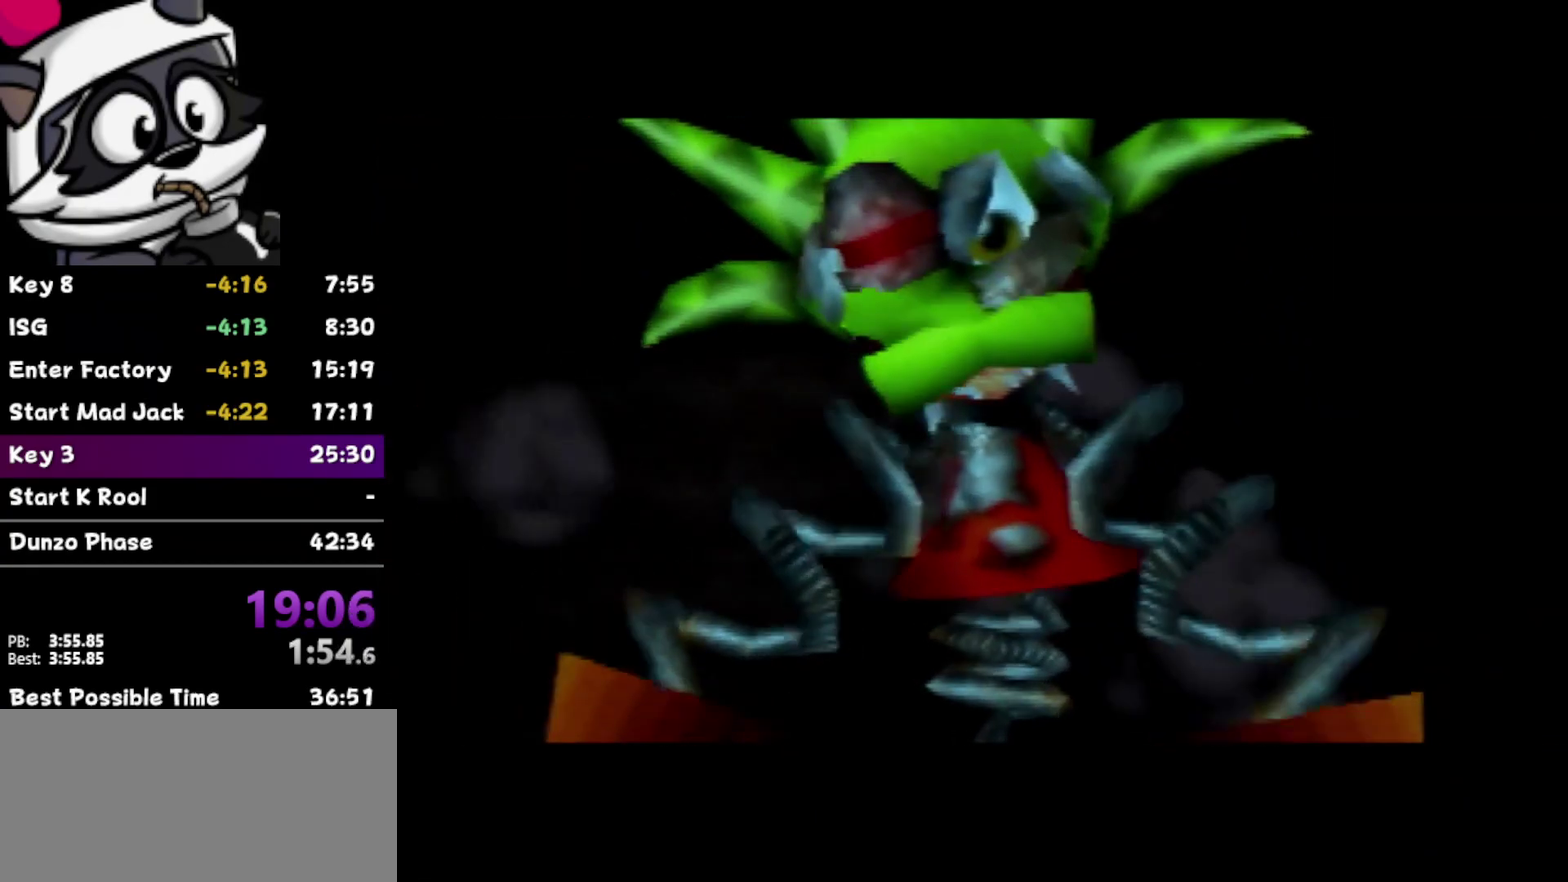
{"buttons": [], "left_stick": "center", "events": [[50, "C_LEFT", "down"], [117, "C_LEFT", "up"], [217, "C_LEFT", "down"], [300, "C_LEFT", "up"], [433, "C_LEFT", "down"], [500, "C_LEFT", "up"]]}
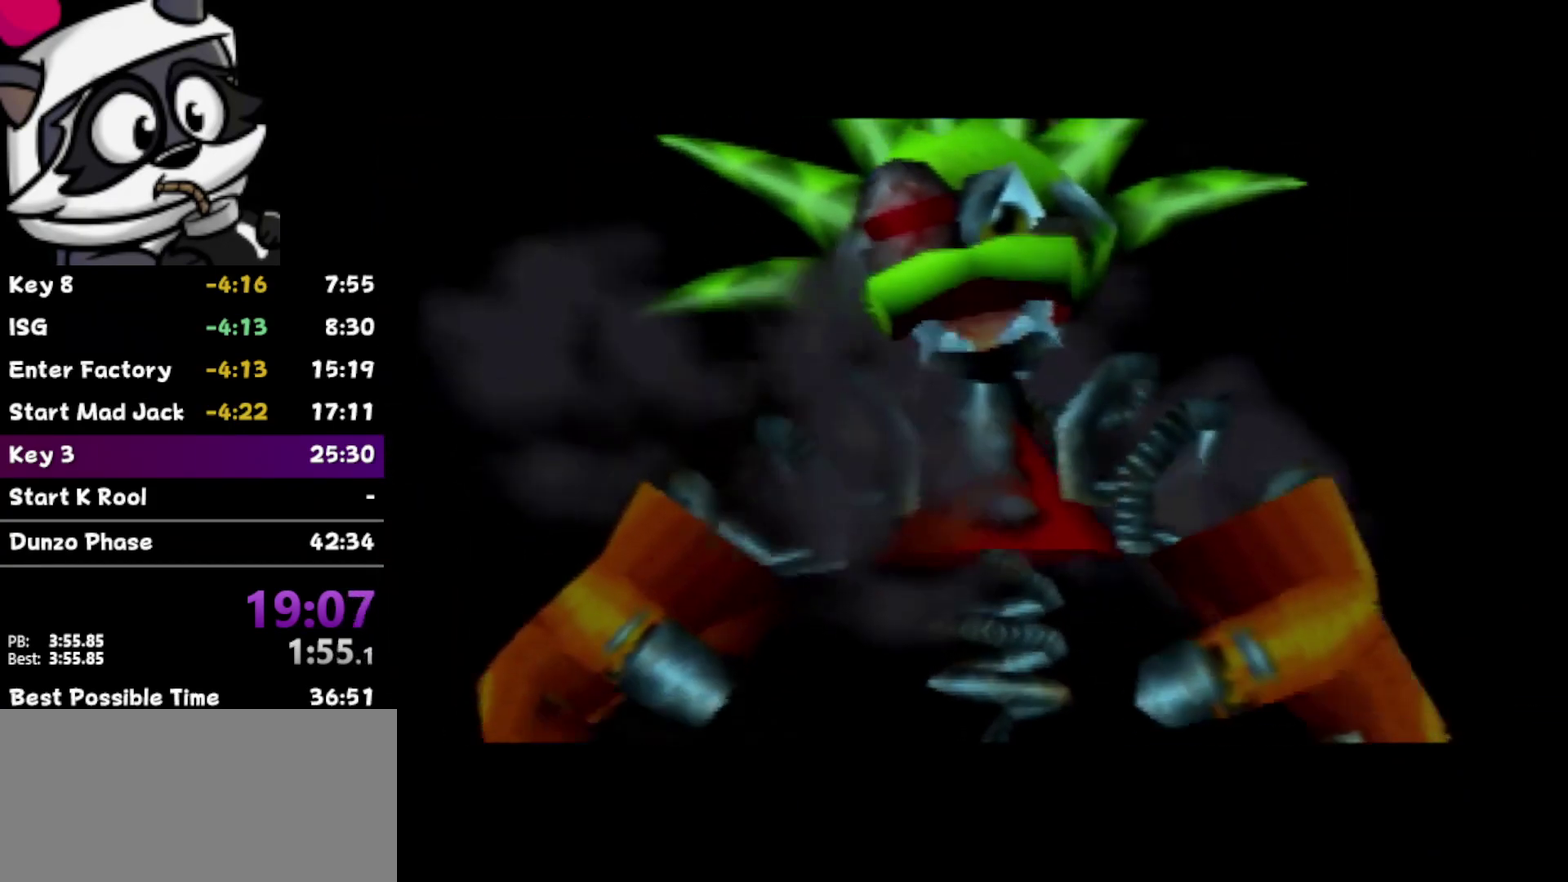
{"buttons": ["C_LEFT"], "left_stick": "center", "events": [[83, "C_LEFT", "down"], [183, "C_LEFT", "up"], [233, "C_LEFT", "down"], [367, "C_LEFT", "up"], [433, "C_LEFT", "down"]]}
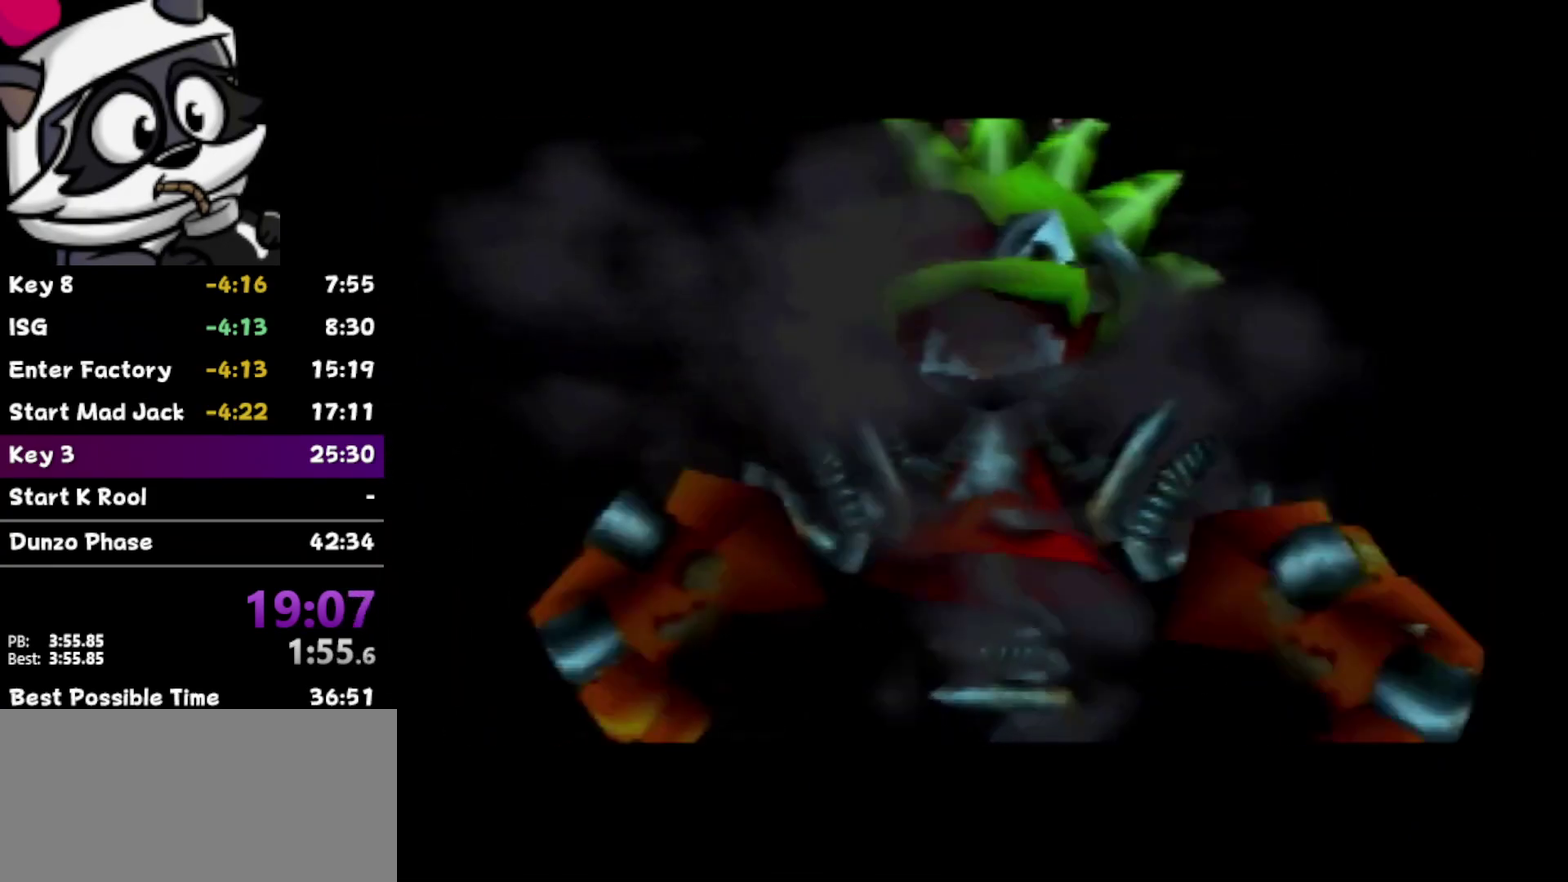
{"buttons": ["C_LEFT"], "left_stick": "center", "events": [[17, "C_LEFT", "up"], [117, "C_LEFT", "down"], [200, "C_LEFT", "up"], [300, "C_LEFT", "down"], [367, "C_LEFT", "up"], [450, "C_LEFT", "down"]]}
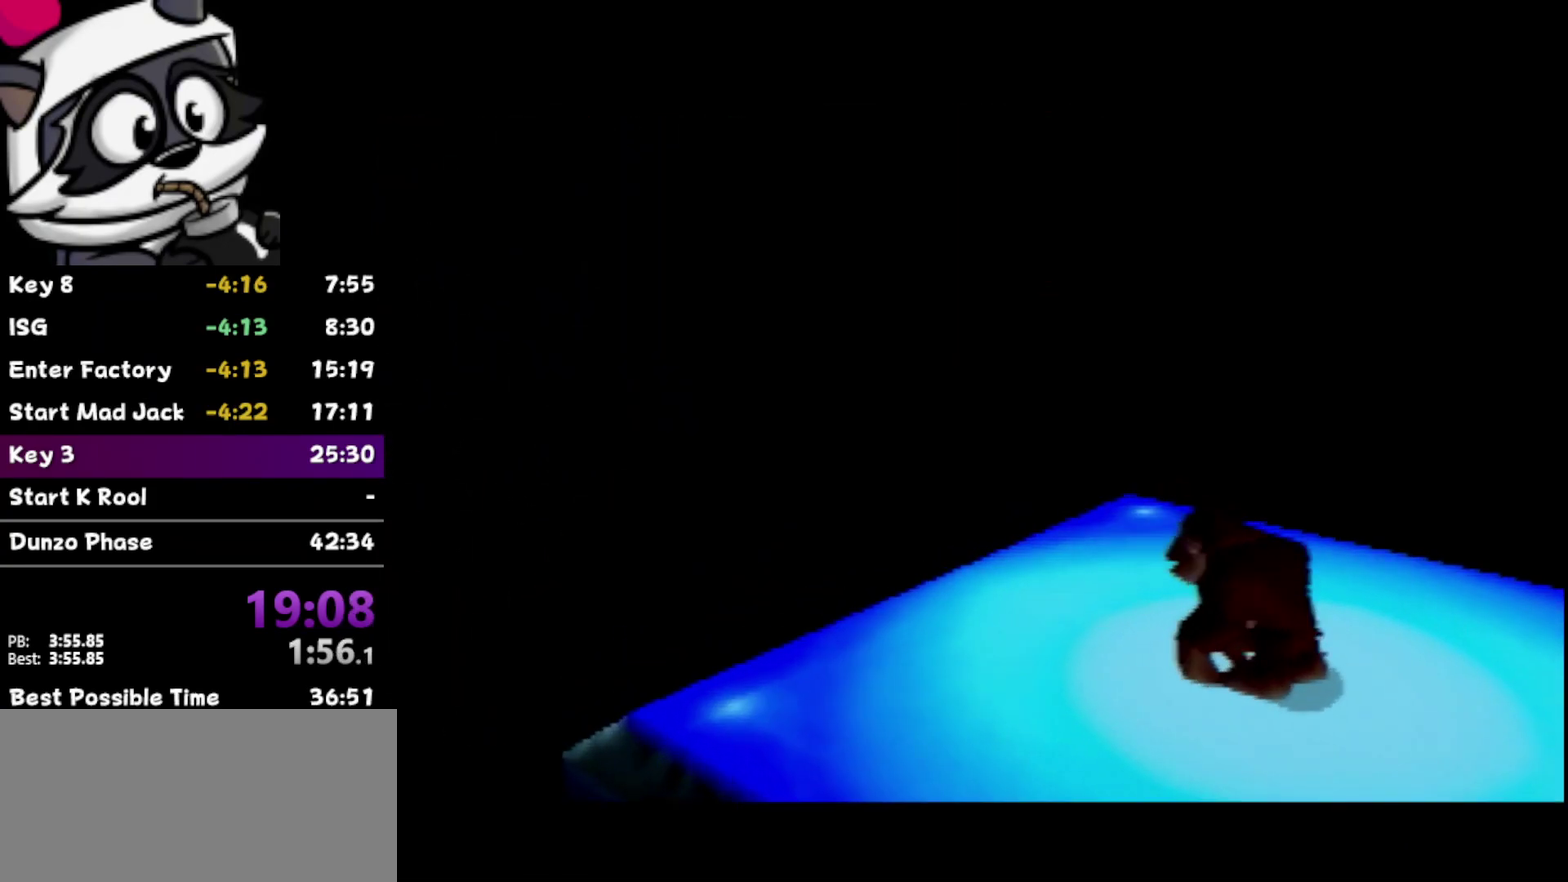
{"buttons": ["C_LEFT"], "left_stick": "center", "events": [[50, "C_LEFT", "up"], [150, "C_LEFT", "down"], [217, "C_LEFT", "up"], [300, "C_LEFT", "down"], [400, "C_LEFT", "up"], [467, "C_LEFT", "down"]]}
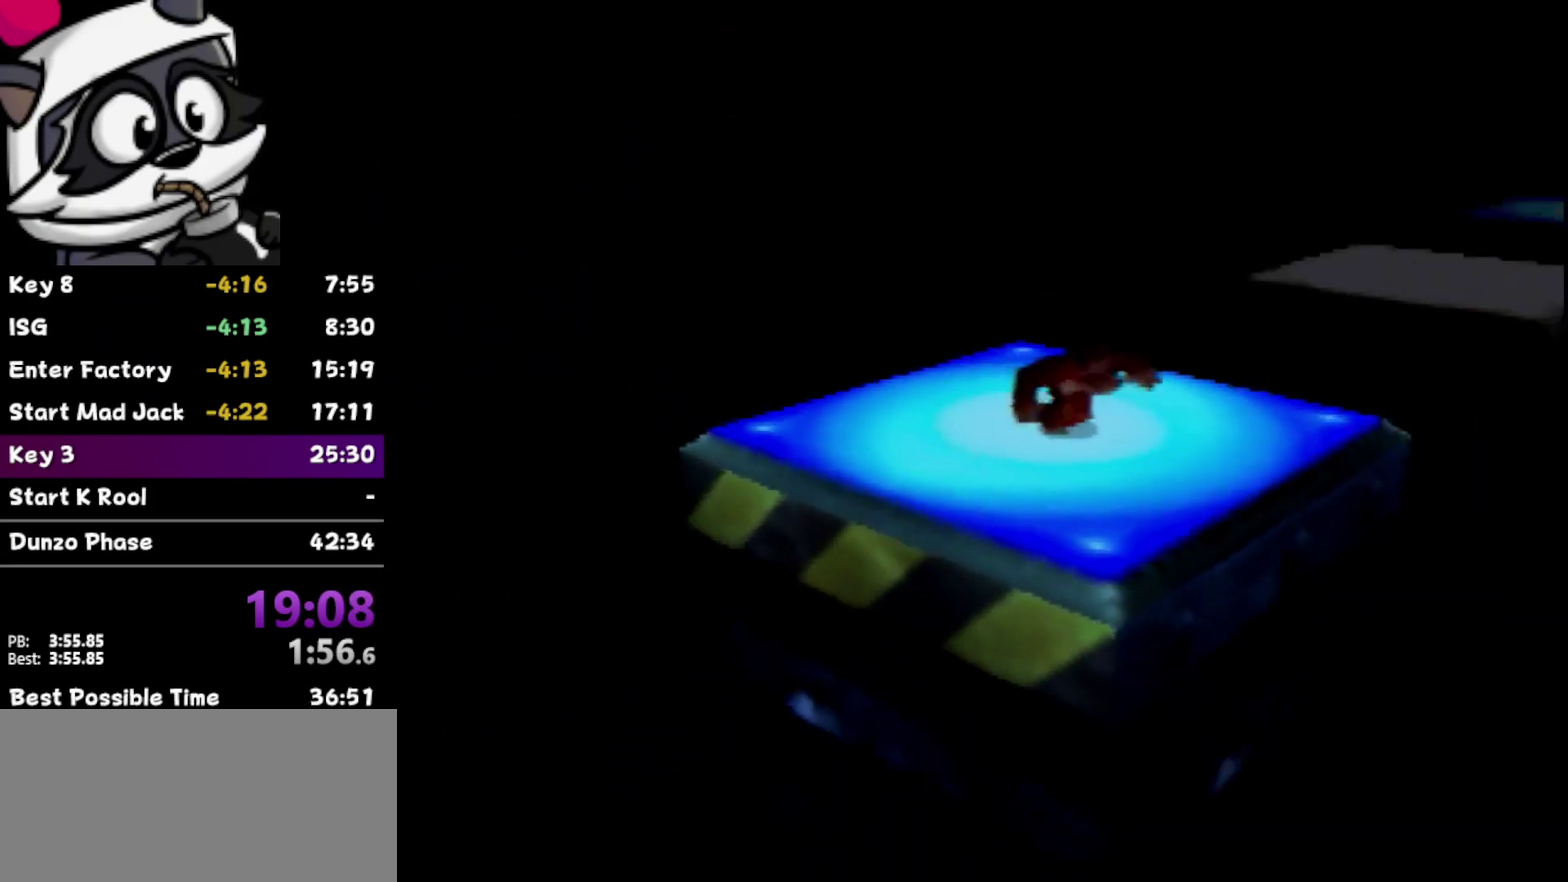
{"buttons": [], "left_stick": "center", "events": [[17, "C_LEFT", "up"], [83, "C_LEFT", "down"], [150, "C_LEFT", "up"]]}
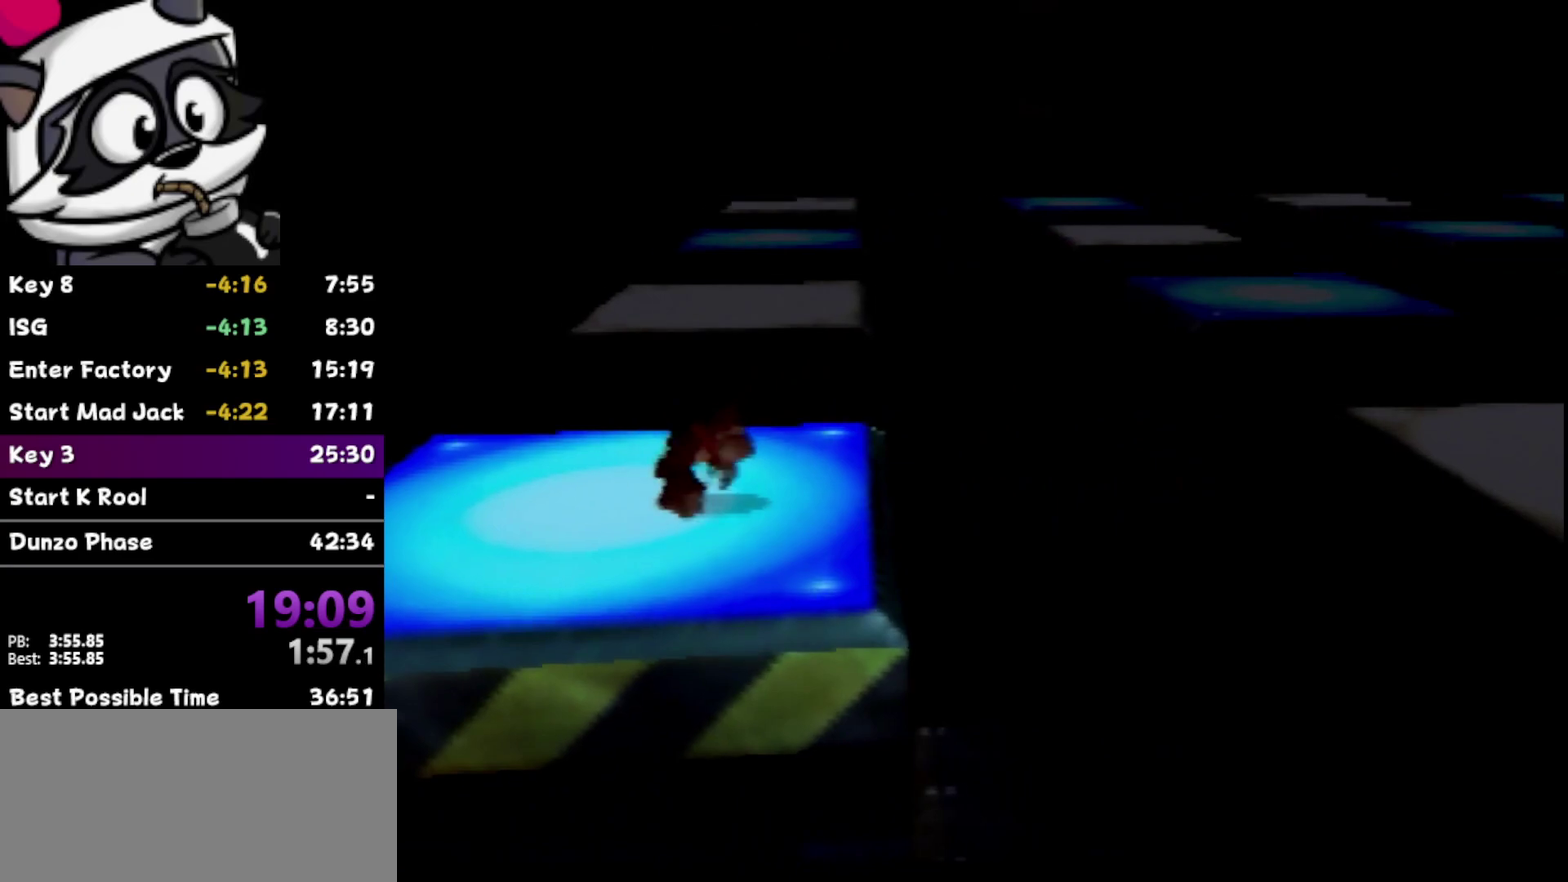
{"buttons": ["B"], "left_stick": "right", "events": [[67, "left_stick", "right"], [167, "left_stick", "up-right"], [233, "B", "down"], [300, "left_stick", "right"]]}
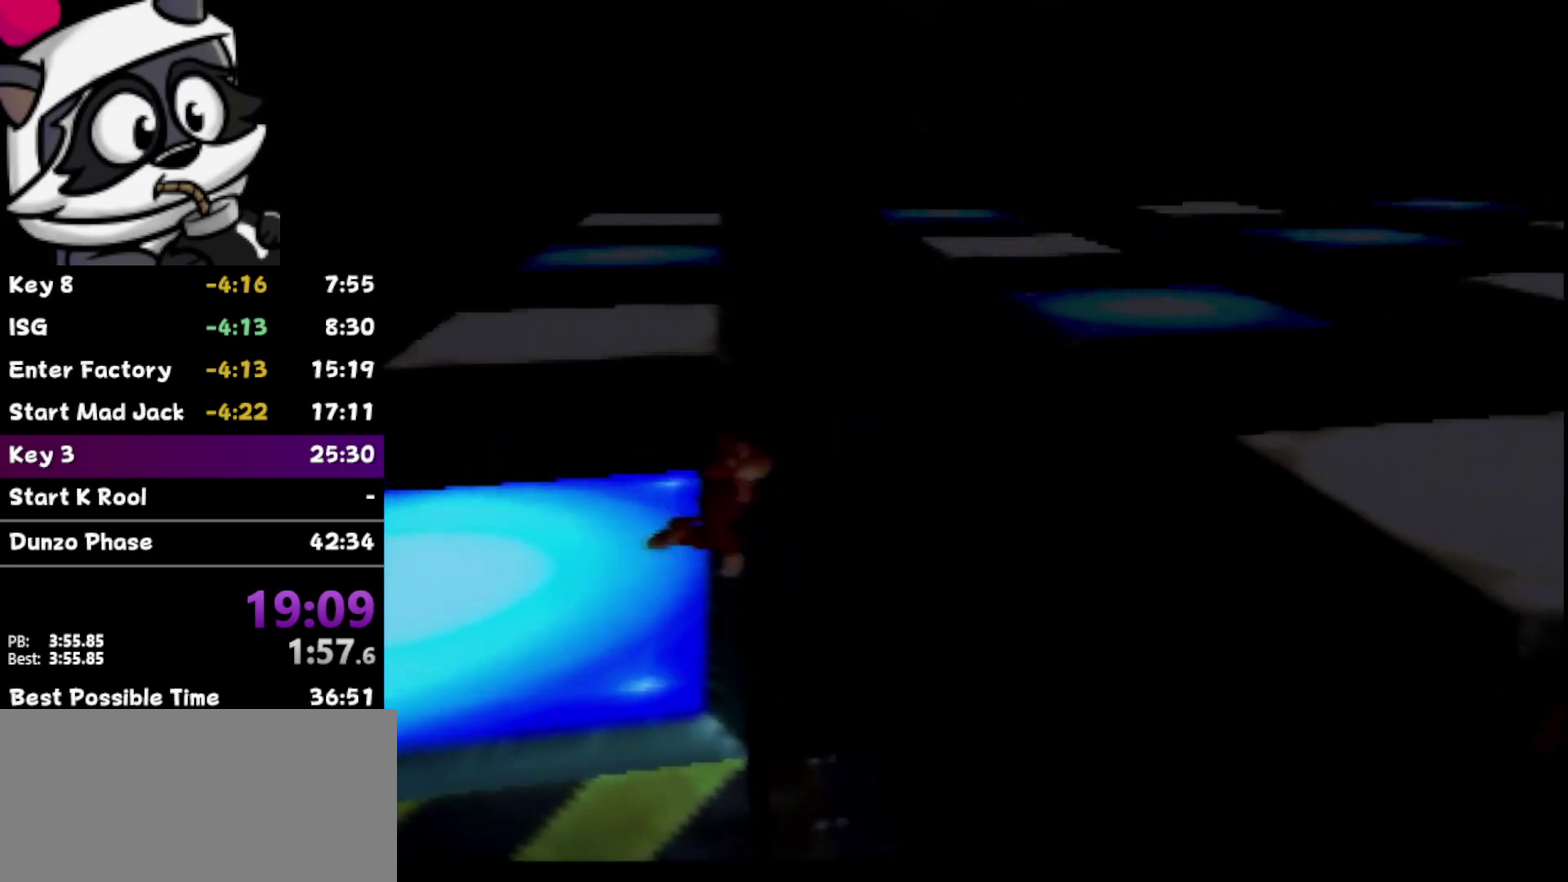
{"buttons": ["A"], "left_stick": "right", "events": [[300, "B", "up"], [483, "A", "down"]]}
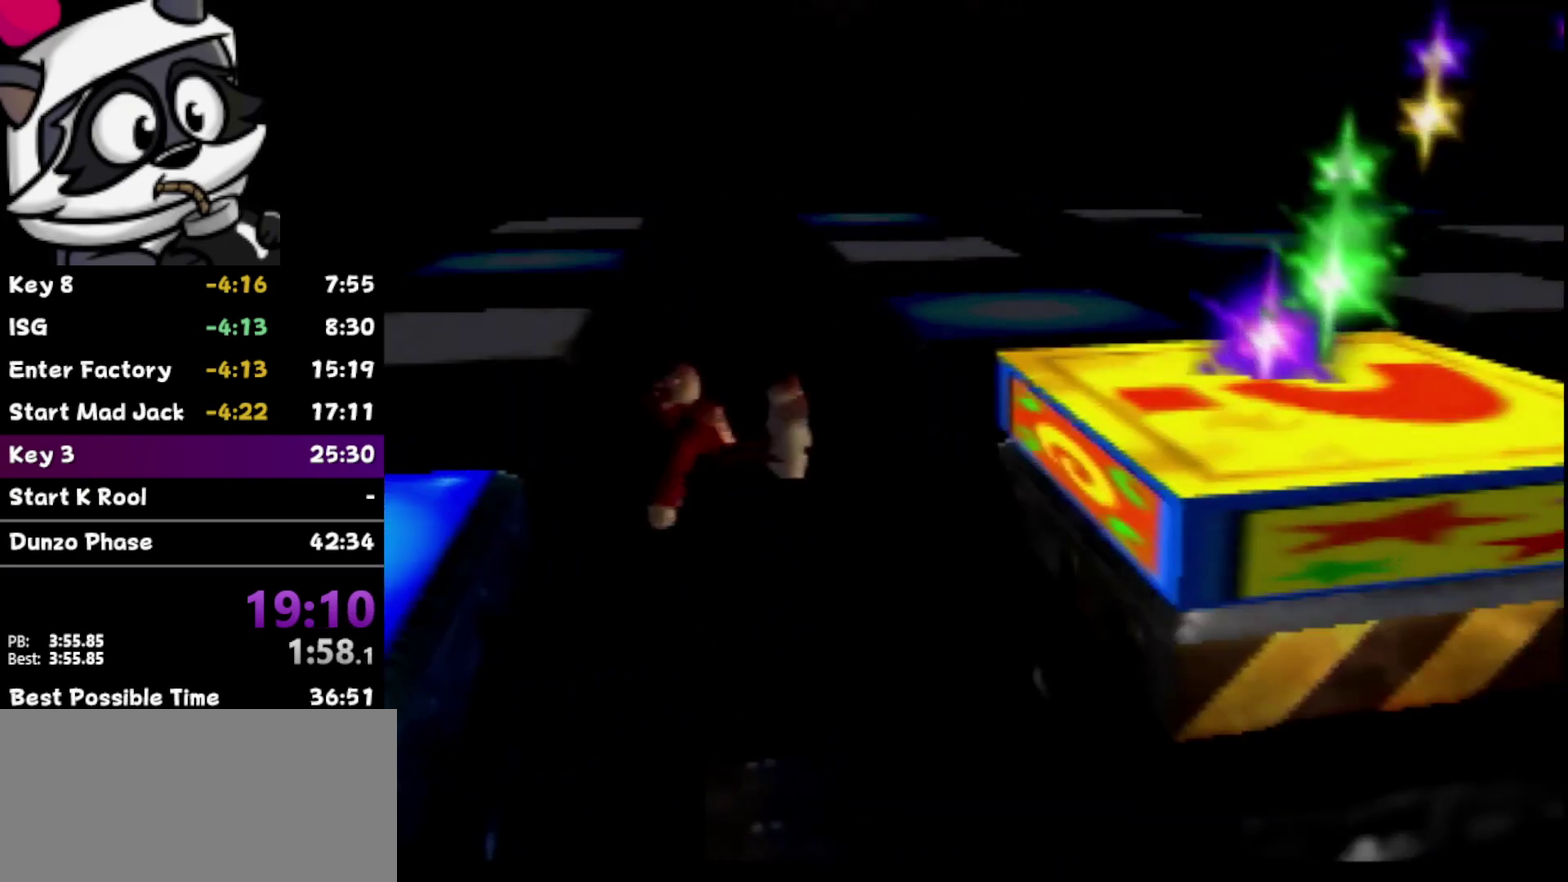
{"buttons": [], "left_stick": "right", "events": [[433, "A", "up"]]}
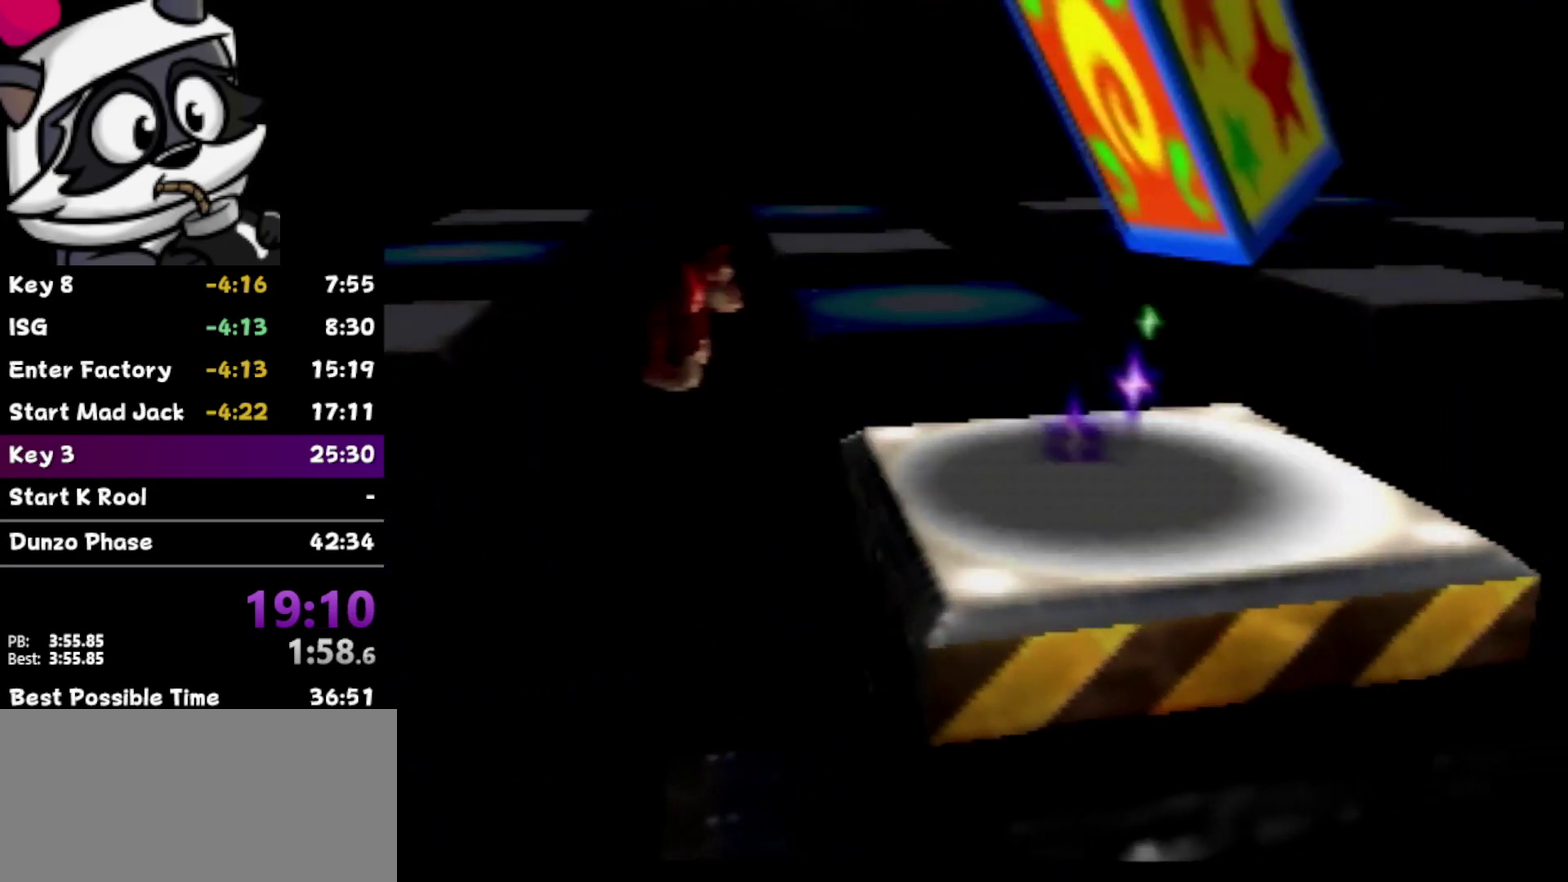
{"buttons": [], "left_stick": "right", "events": [[183, "A", "down"], [267, "B", "down"], [433, "A", "up"], [433, "B", "up"]]}
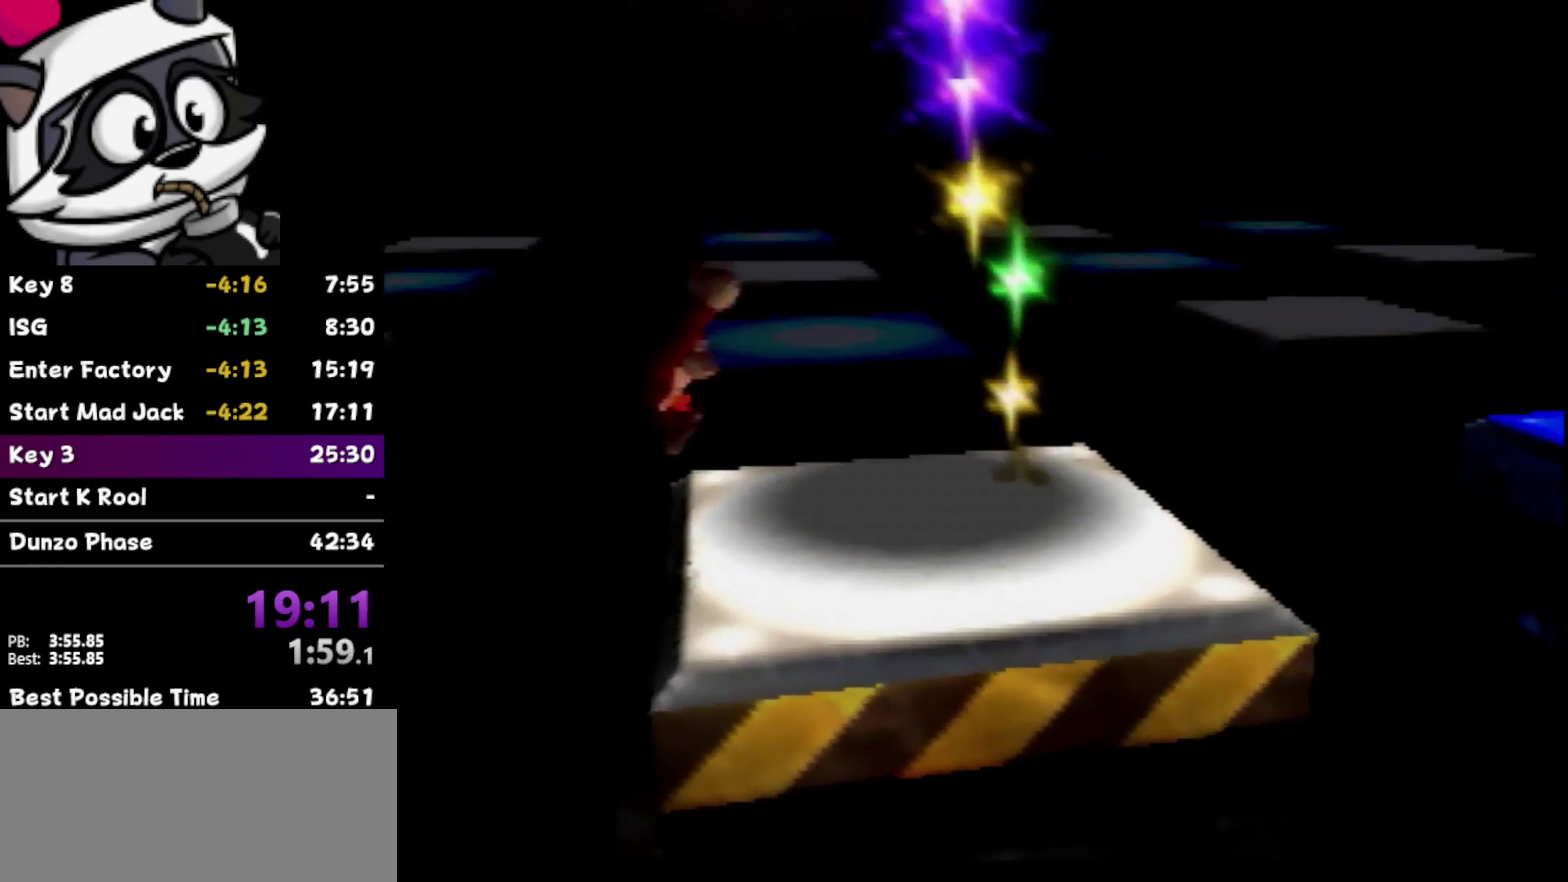
{"buttons": [], "left_stick": "right", "events": [[117, "left_stick", "up-right"], [183, "left_stick", "right"], [233, "left_stick", "up-right"], [500, "left_stick", "right"]]}
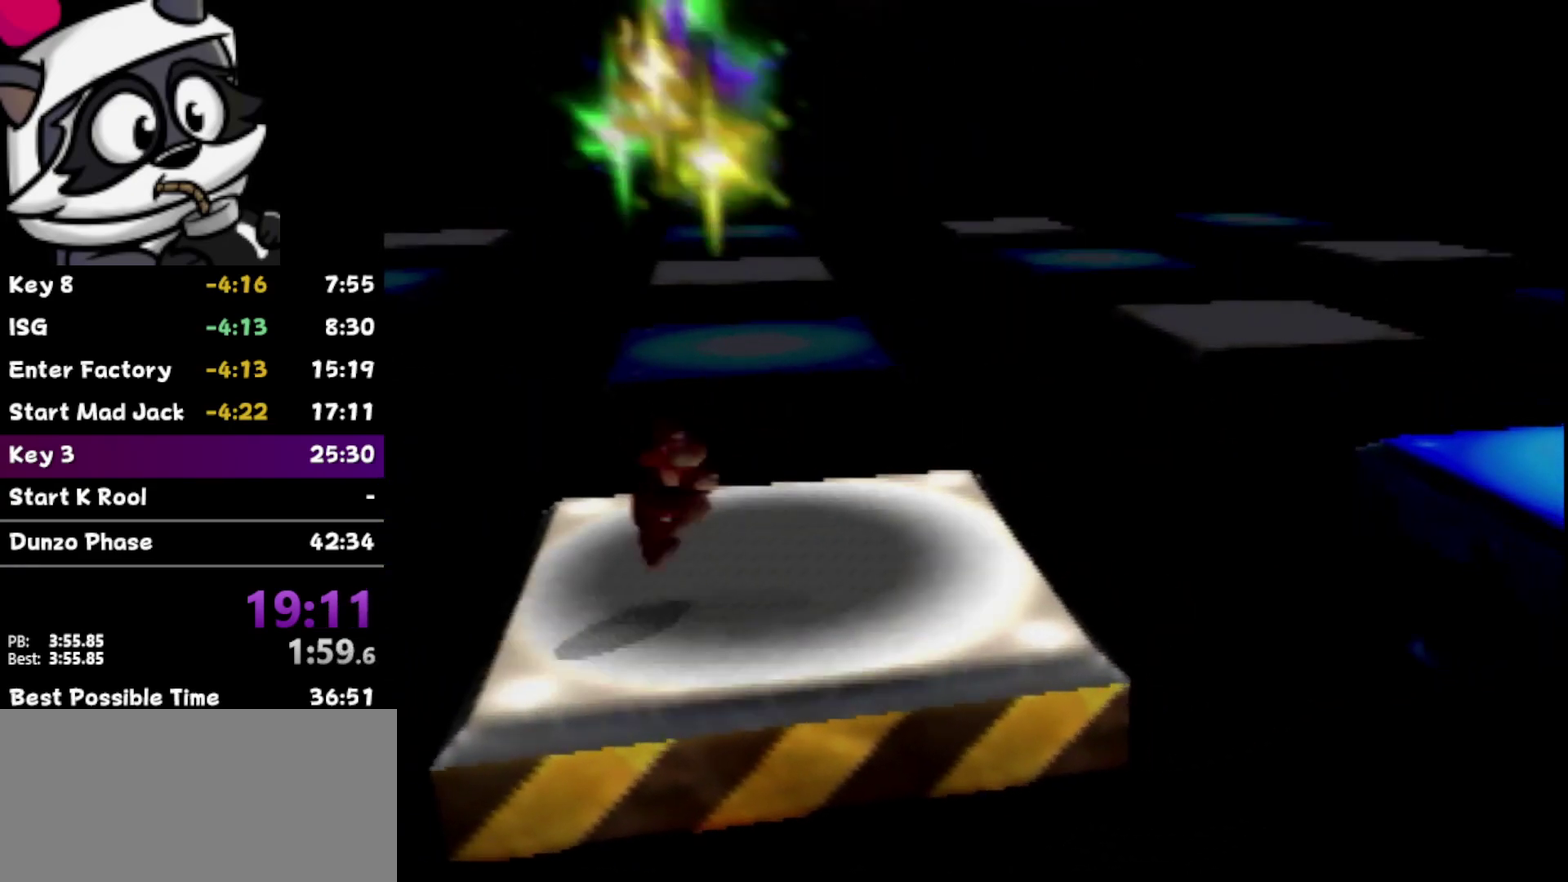
{"buttons": [], "left_stick": "center", "events": [[150, "left_stick", "center"], [267, "left_stick", "up-right"], [433, "left_stick", "center"]]}
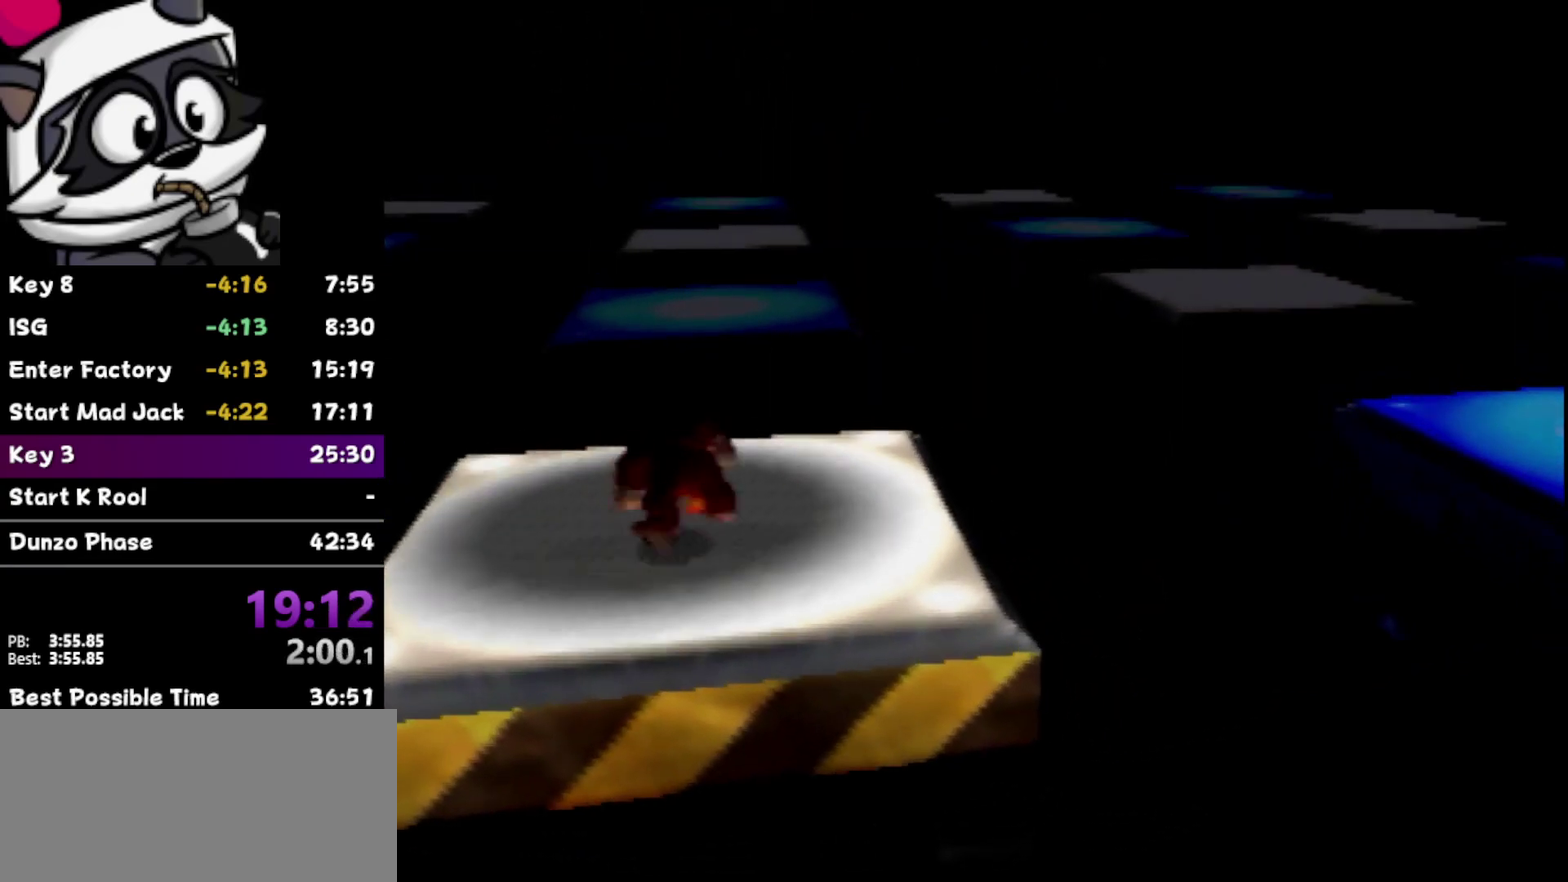
{"buttons": ["A"], "left_stick": "down-left", "events": [[17, "left_stick", "up"], [83, "left_stick", "center"], [400, "left_stick", "down-left"], [483, "A", "down"]]}
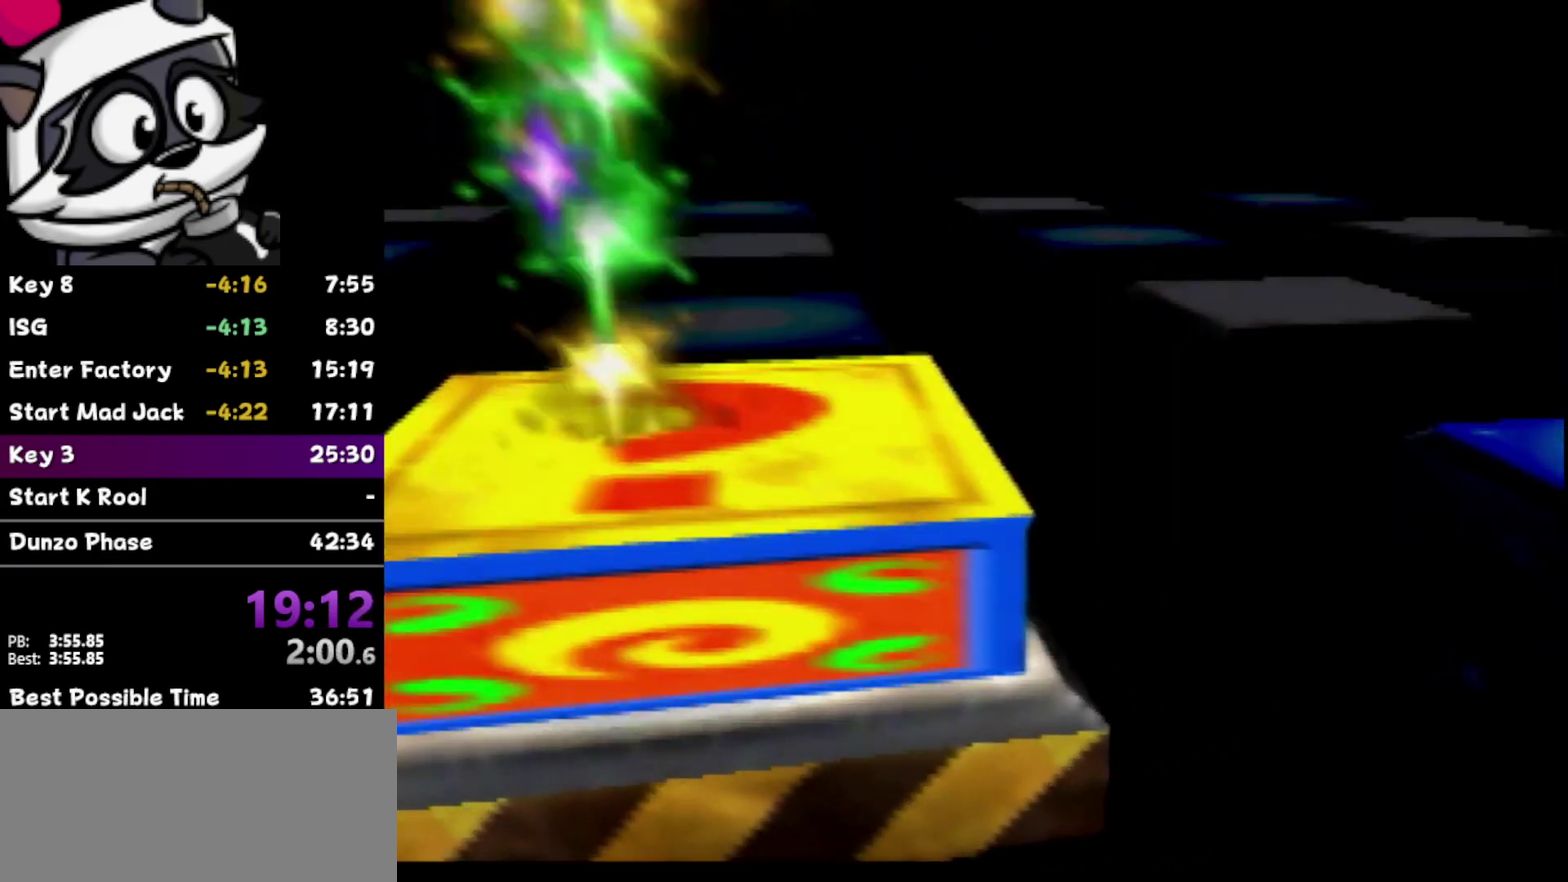
{"buttons": [], "left_stick": "down-left", "events": [[50, "left_stick", "center"], [117, "A", "up"], [467, "left_stick", "down-left"]]}
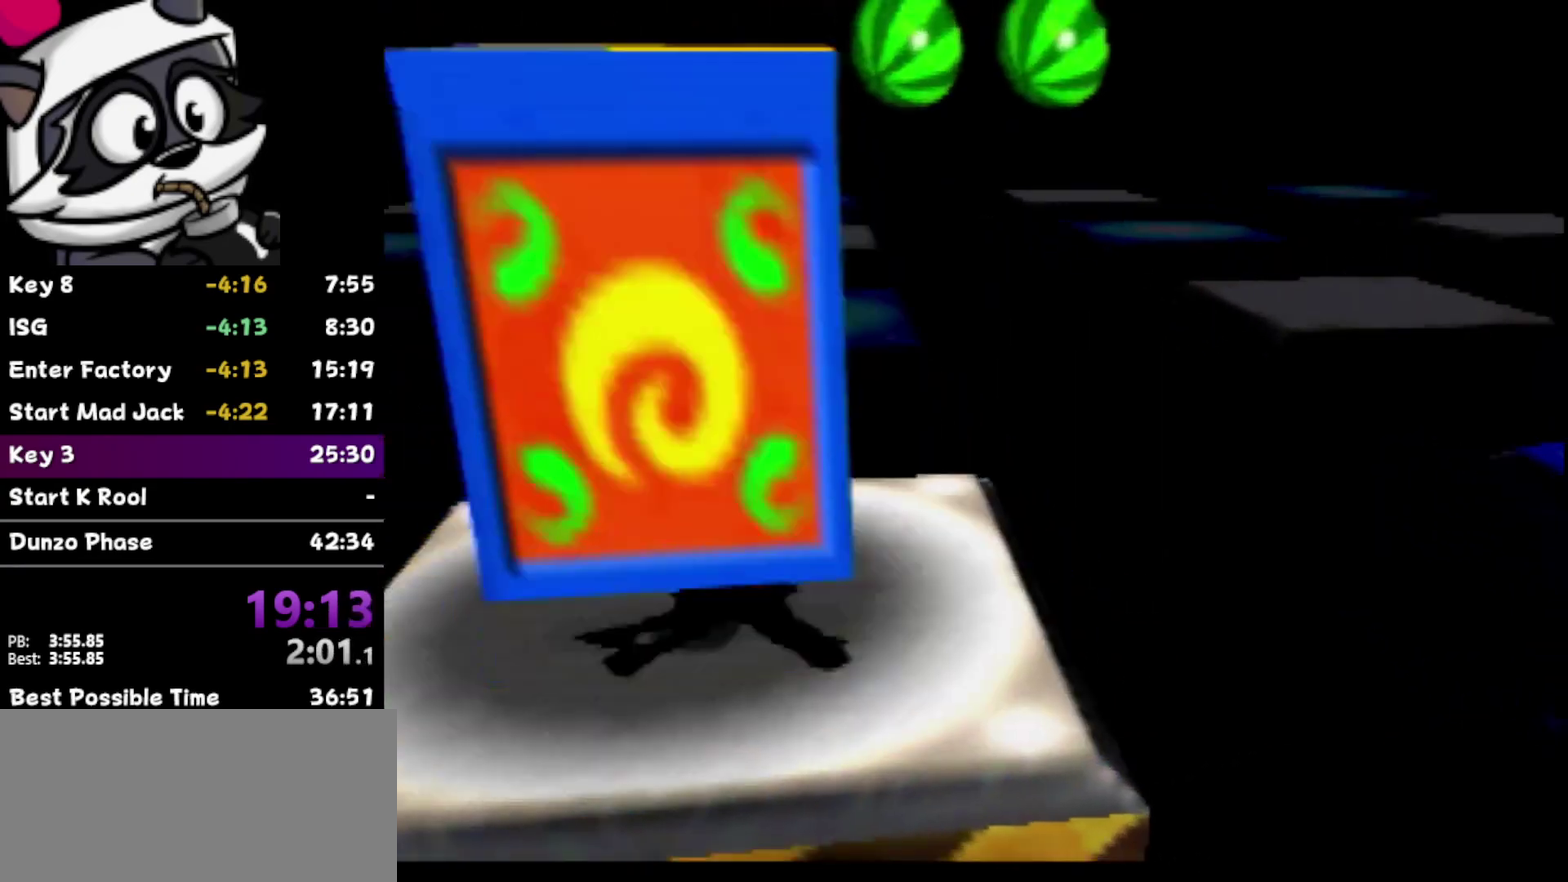
{"buttons": [], "left_stick": "center", "events": [[233, "left_stick", "down"], [300, "left_stick", "center"]]}
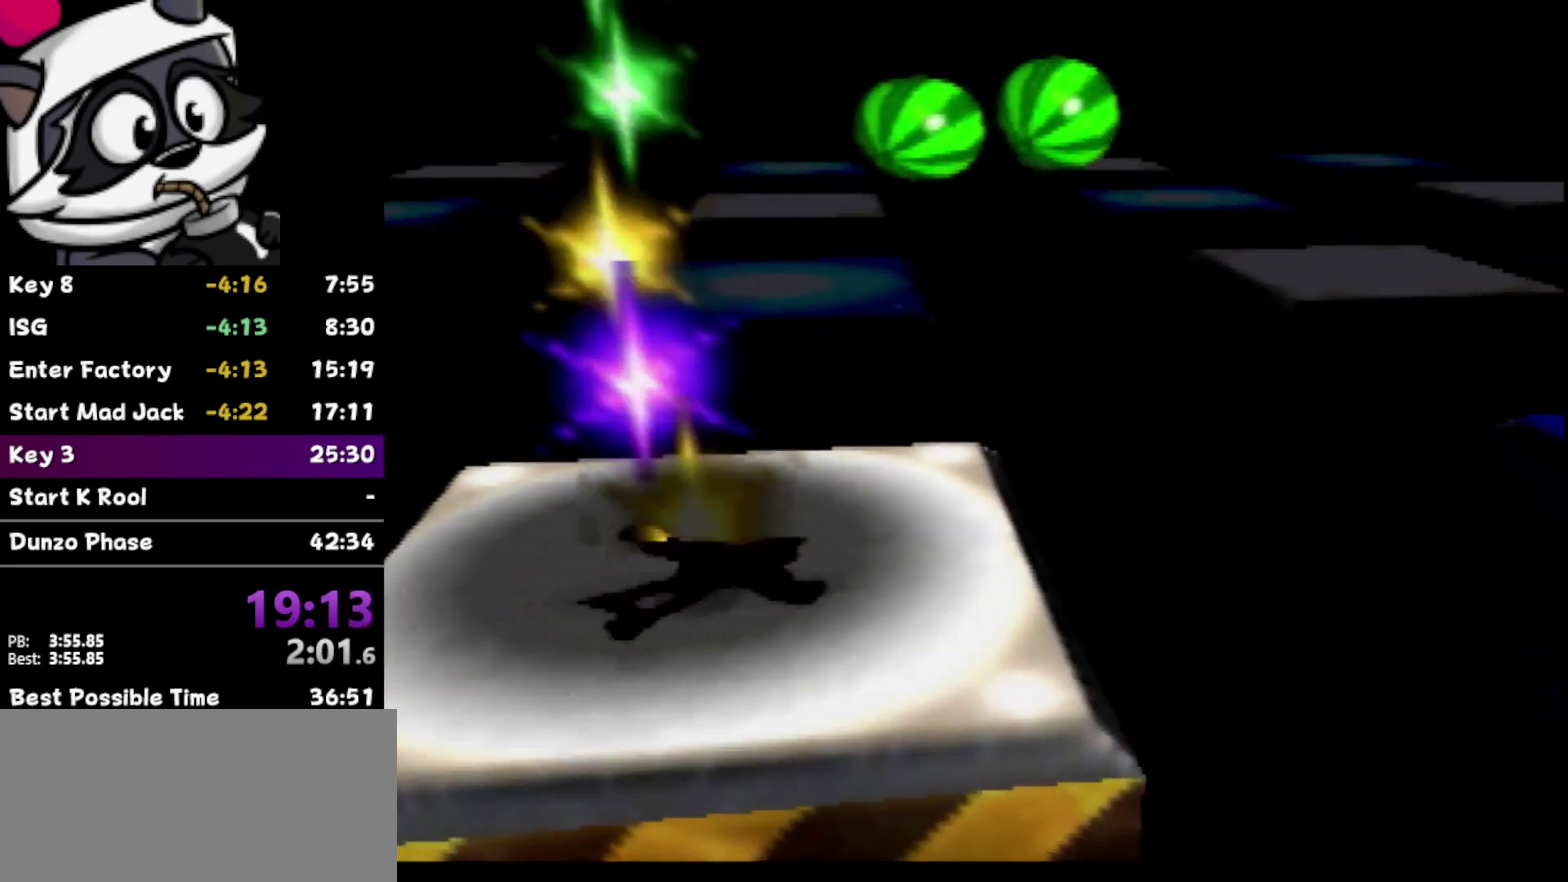
{"buttons": [], "left_stick": "center", "events": []}
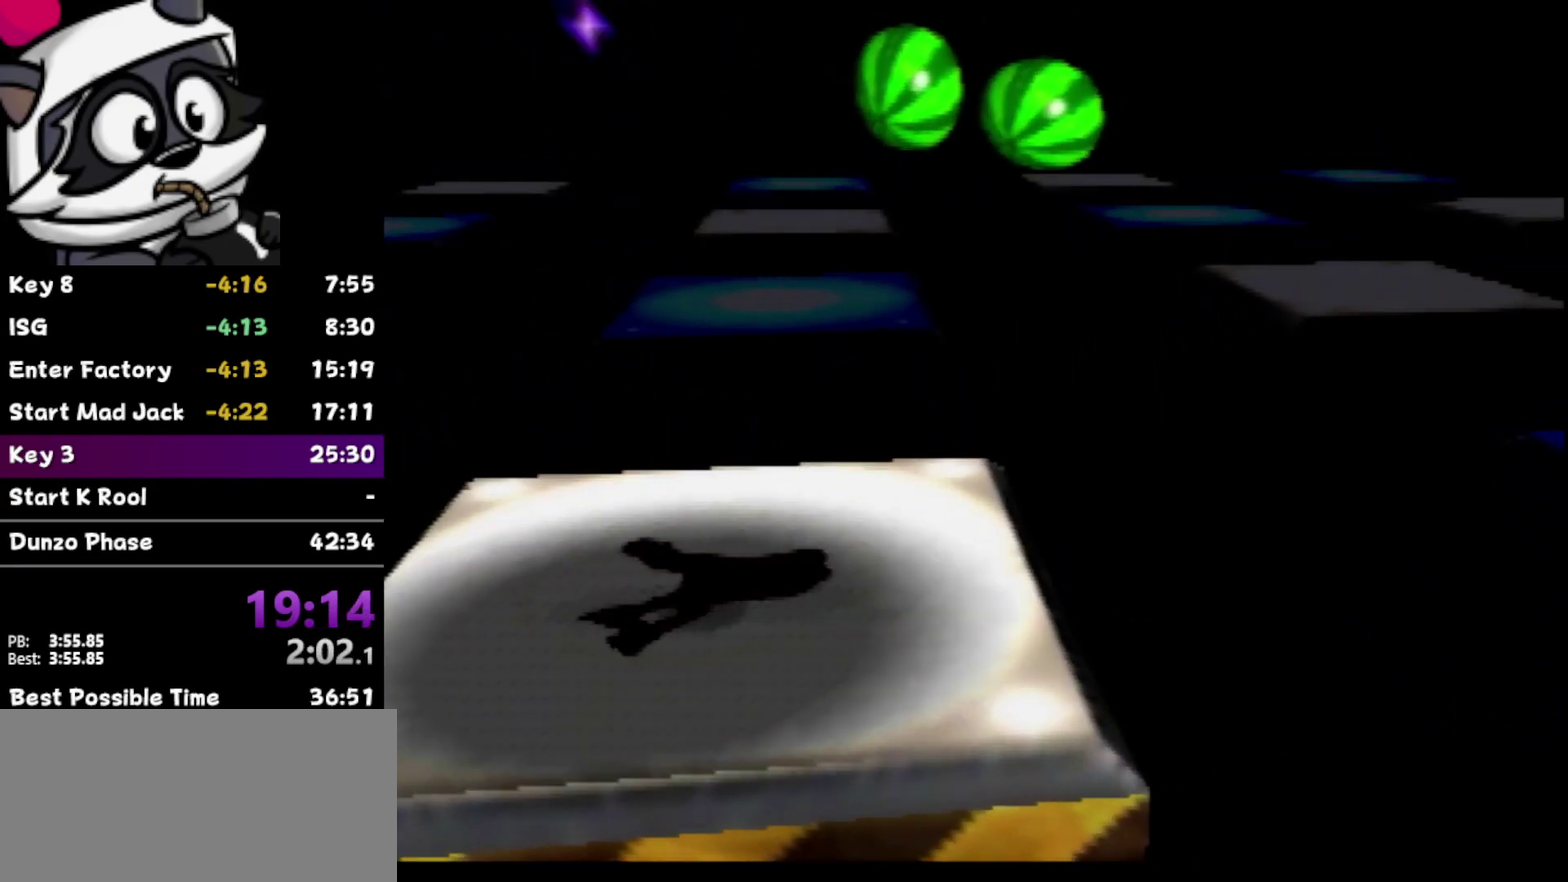
{"buttons": [], "left_stick": "center", "events": []}
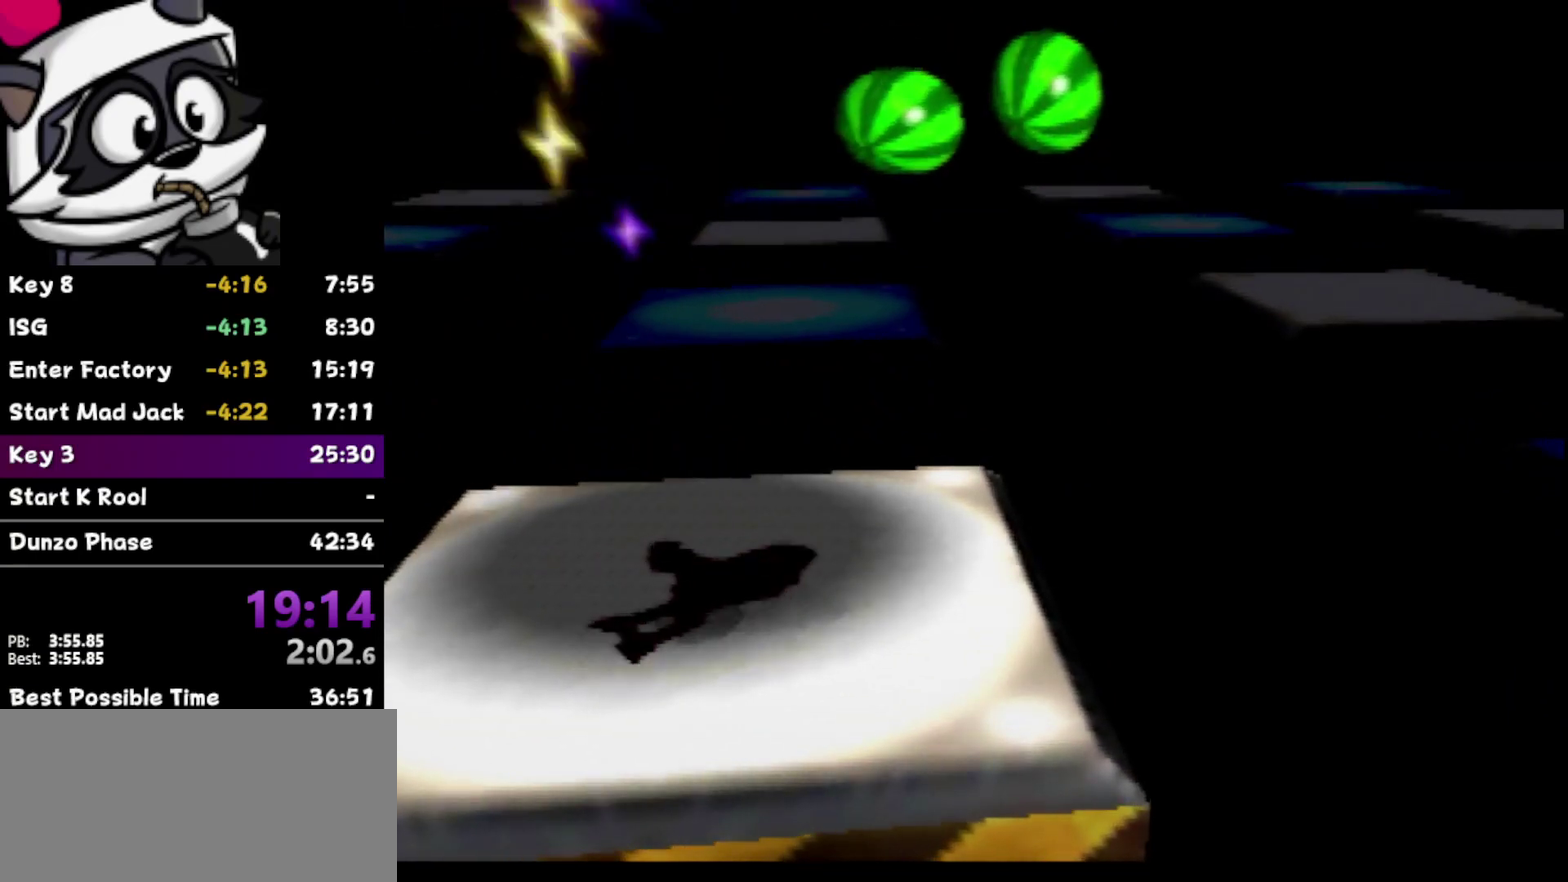
{"buttons": [], "left_stick": "center", "events": [[33, "left_stick", "right"], [100, "left_stick", "up-right"], [217, "left_stick", "center"]]}
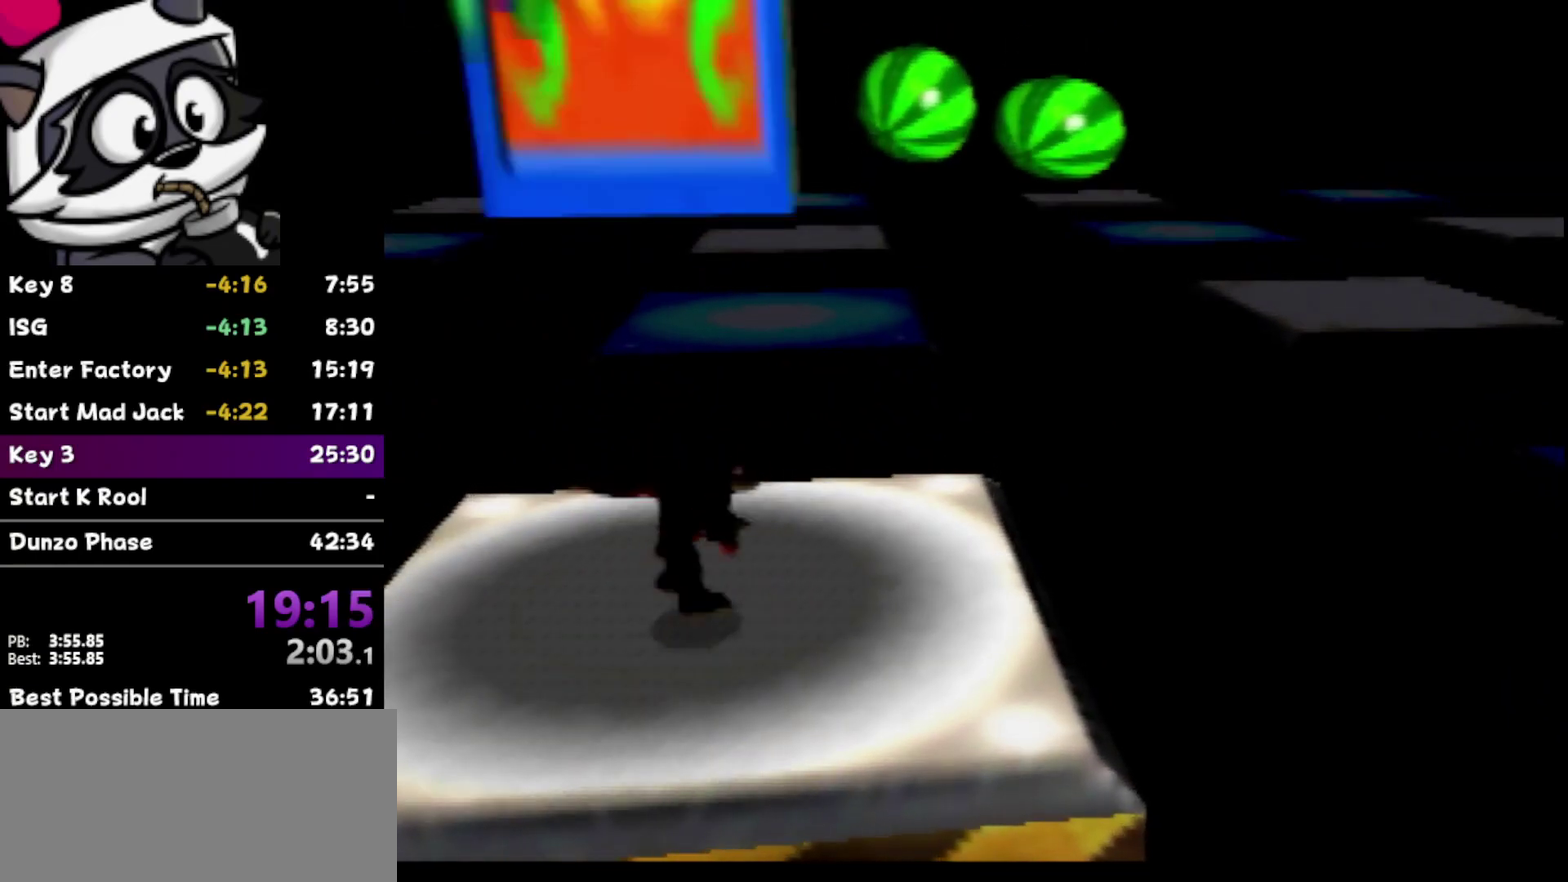
{"buttons": [], "left_stick": "up-right", "events": [[317, "left_stick", "up-right"]]}
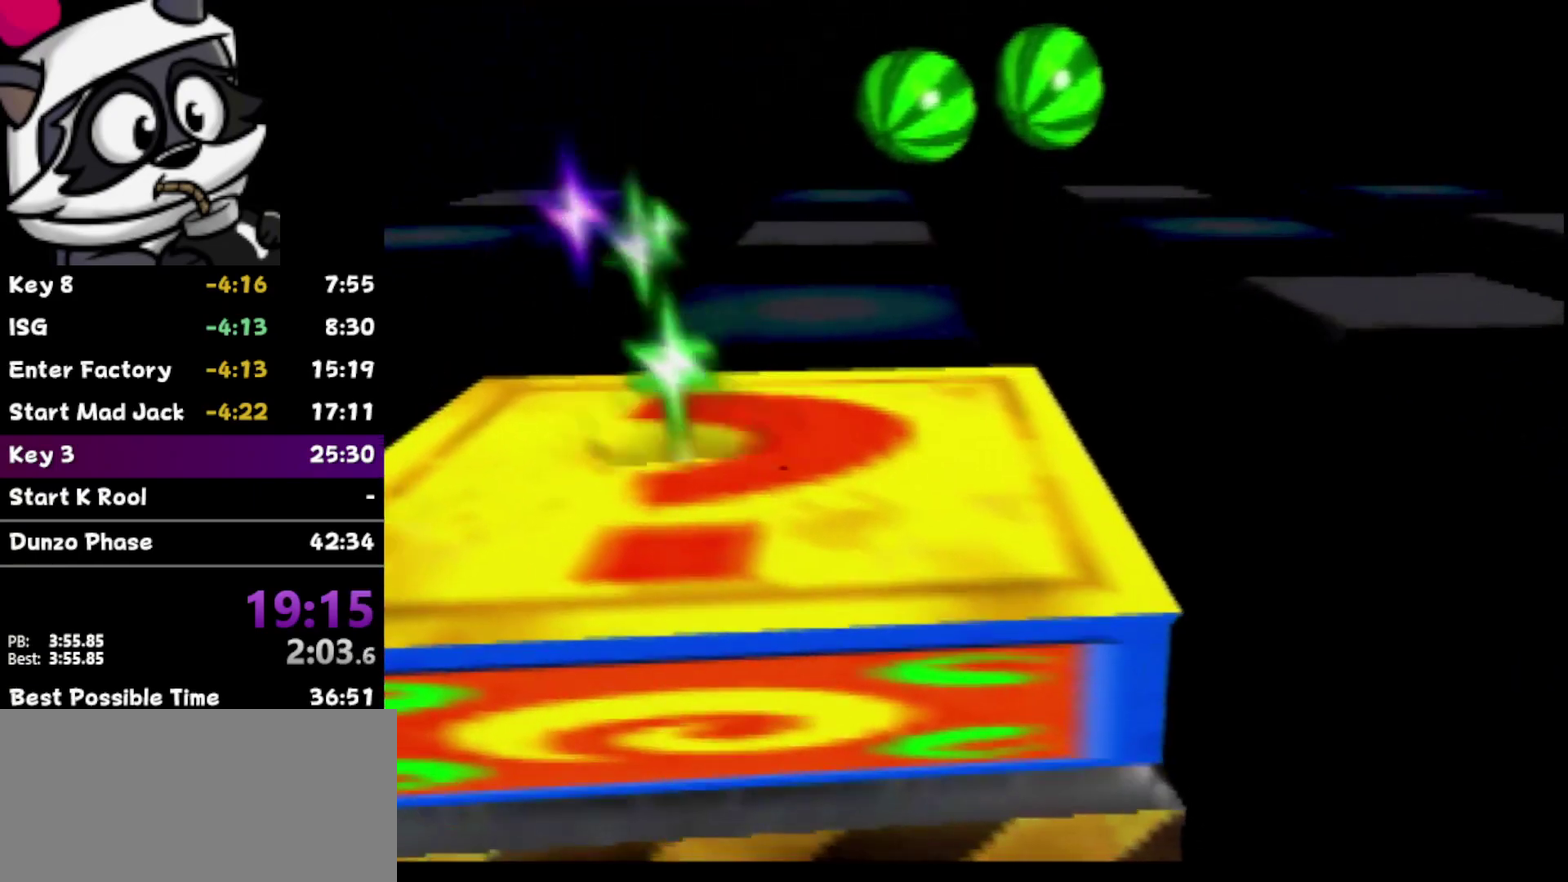
{"buttons": [], "left_stick": "up-right", "events": [[167, "left_stick", "up"], [350, "left_stick", "up-right"]]}
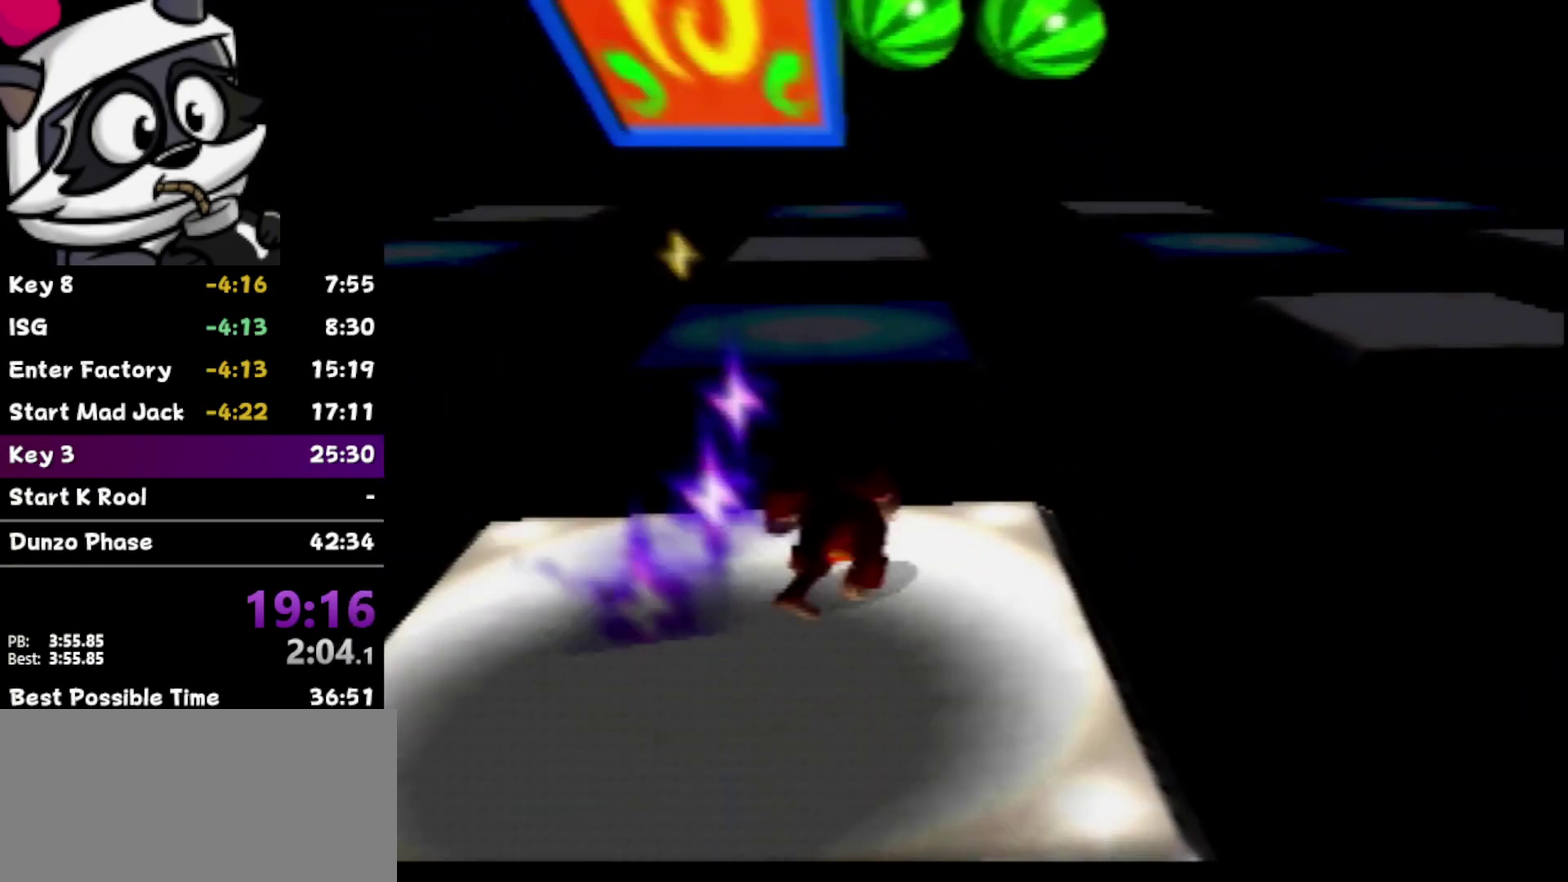
{"buttons": ["B"], "left_stick": "up", "events": [[167, "B", "down"], [167, "left_stick", "up"]]}
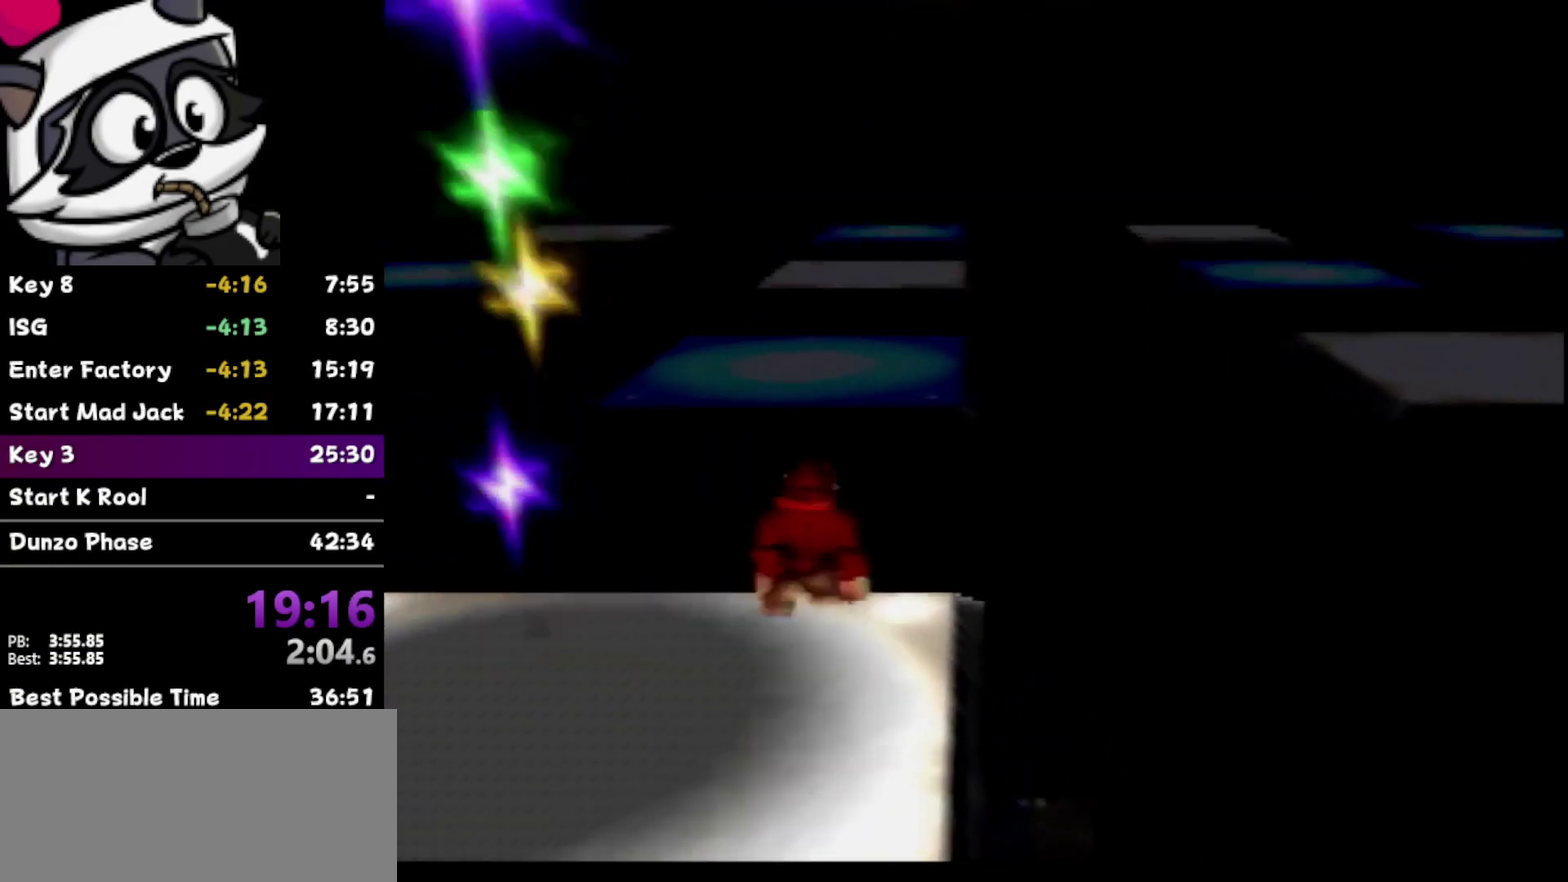
{"buttons": ["A"], "left_stick": "up", "events": [[317, "B", "up"], [483, "A", "down"]]}